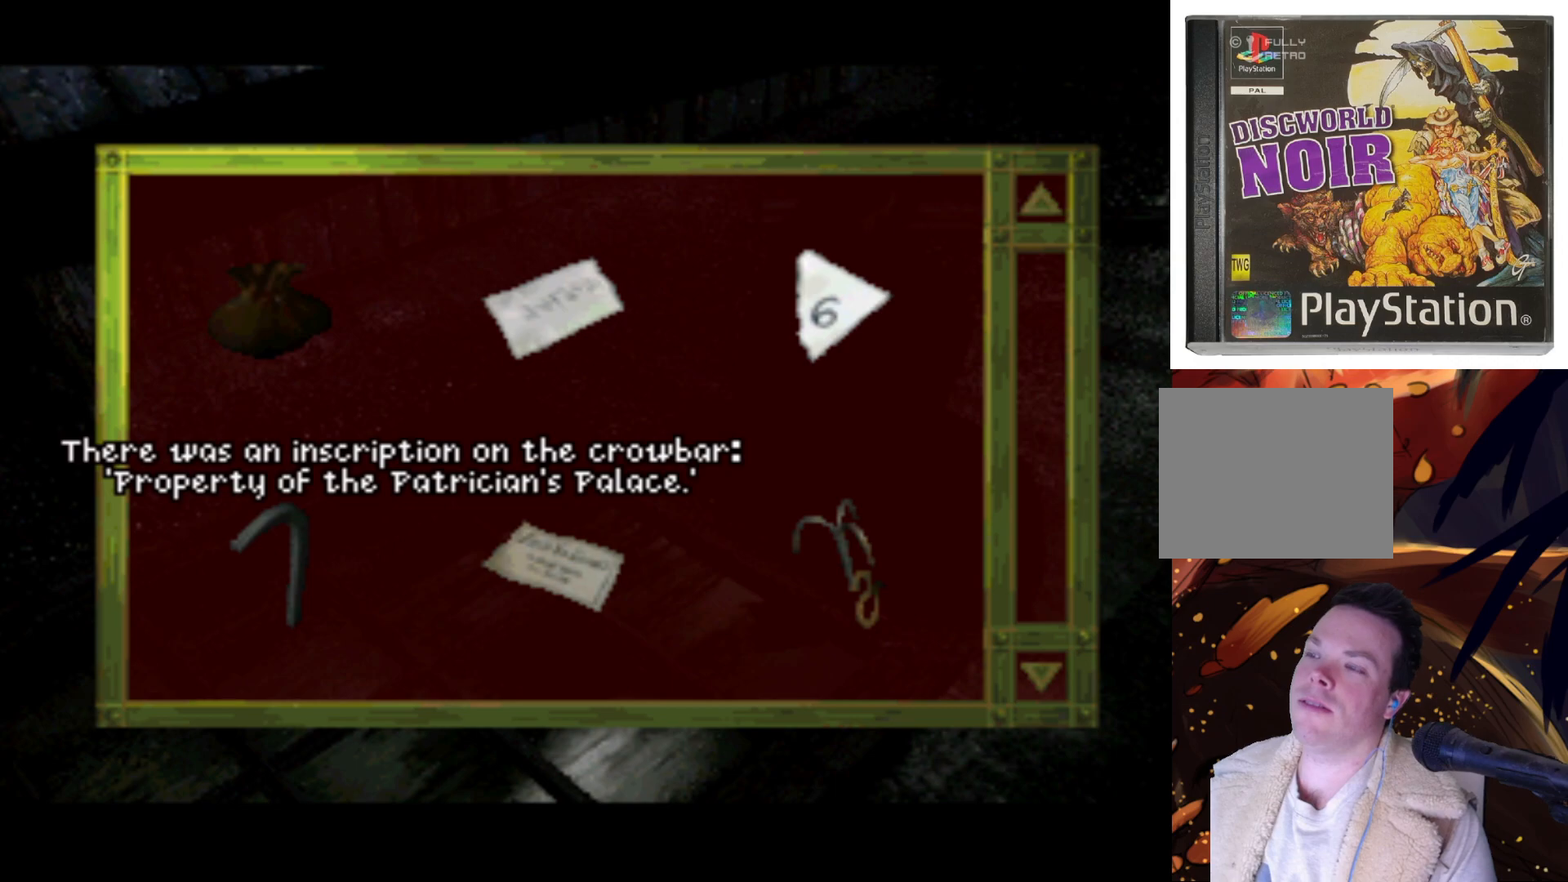
Gameplay with a controller (PlayStation layout); each line is a JSON object with the inputs held at the frame after it. "events" lists button and stick changes between this image and that frame as [ms after this image, input, new state], when the widget could be followed in between. Not read: L3 R3.
{"buttons": [], "left_stick": "center", "right_stick": "center", "events": [[133, "SQUARE", "down"], [267, "SQUARE", "up"]]}
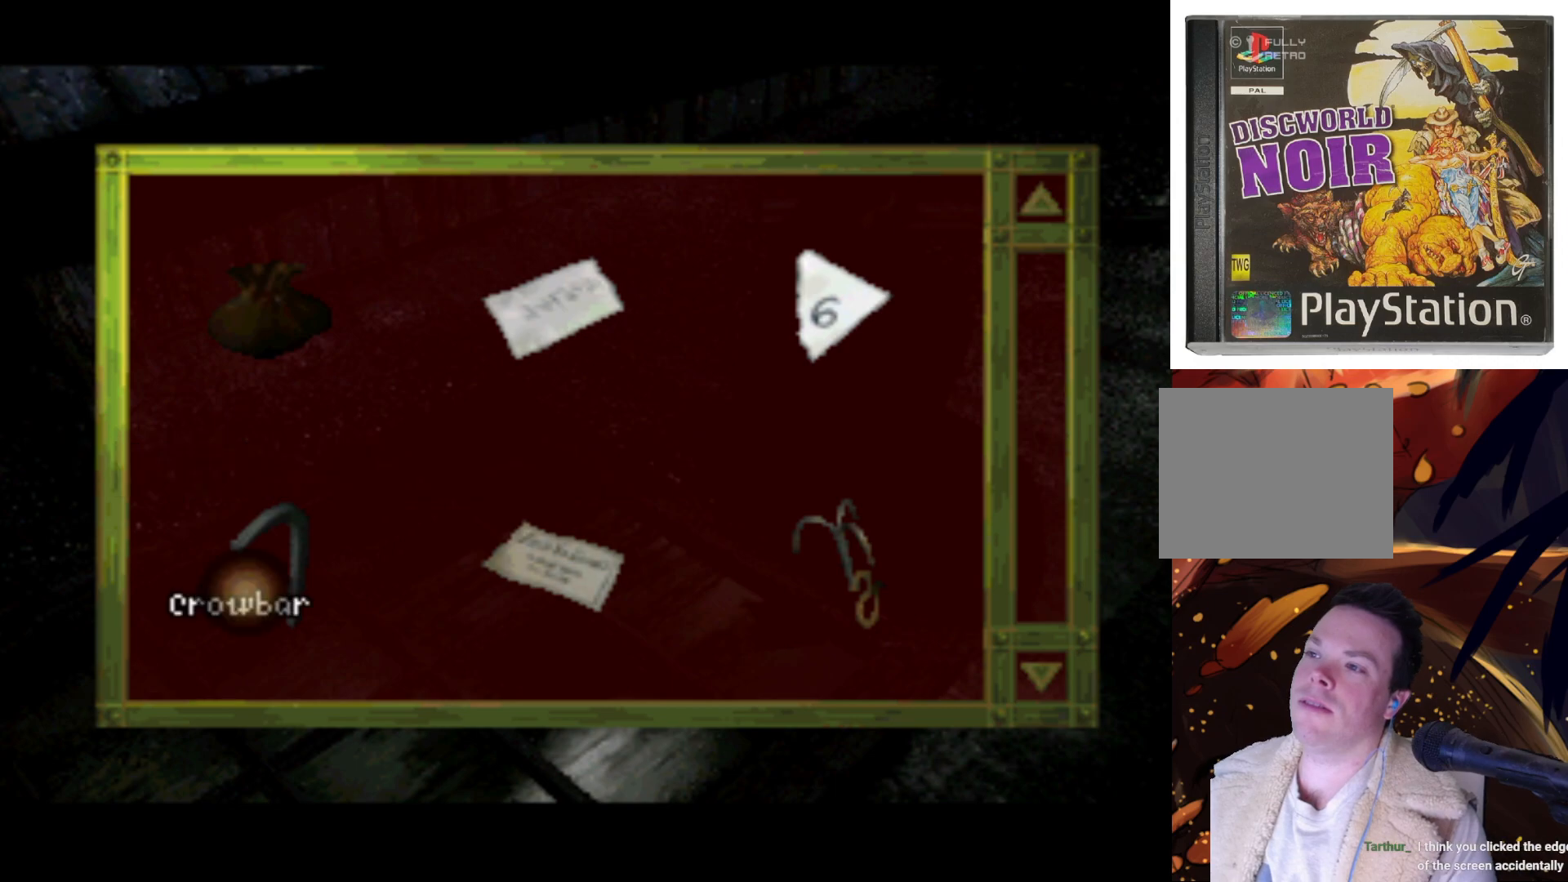
{"buttons": [], "left_stick": "center", "right_stick": "center", "events": [[250, "DPAD_UP", "down"], [300, "DPAD_UP", "up"]]}
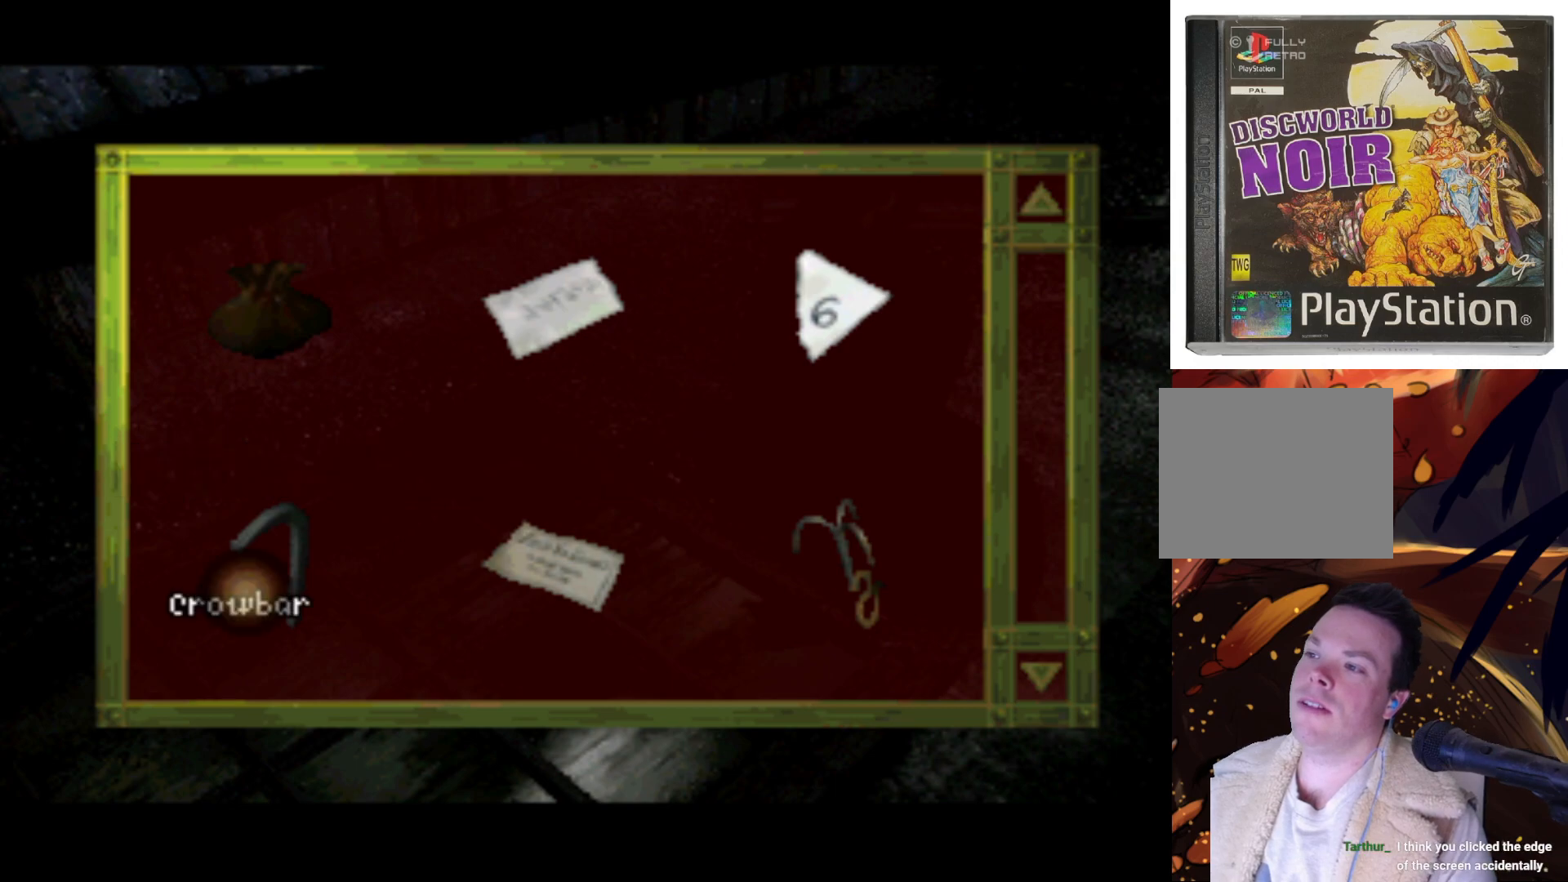
{"buttons": ["TRIANGLE"], "left_stick": "center", "right_stick": "center", "events": [[433, "TRIANGLE", "down"]]}
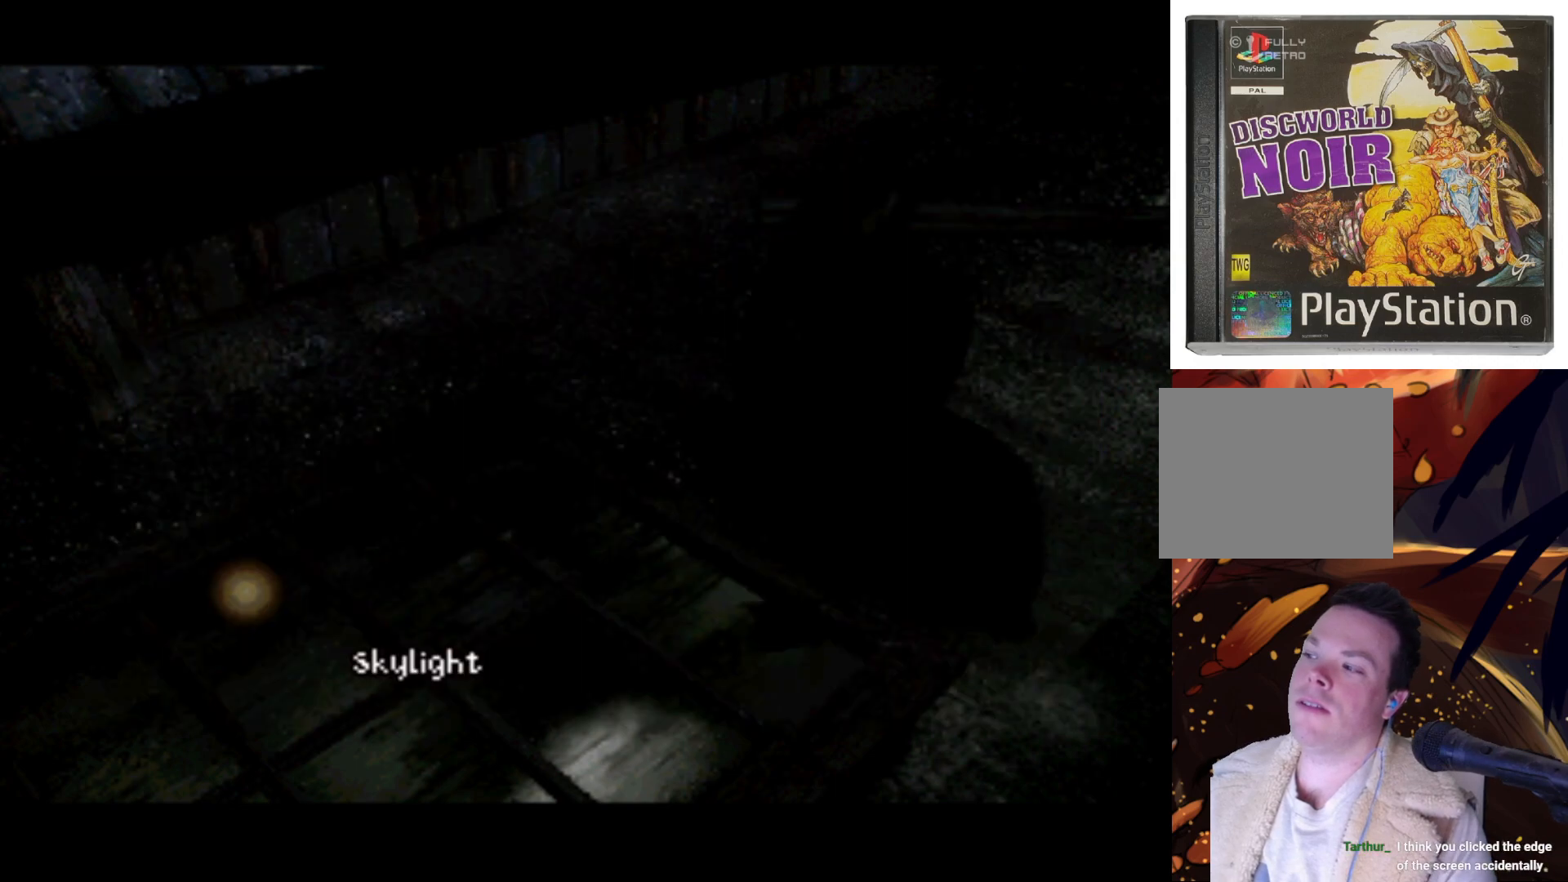
{"buttons": [], "left_stick": "center", "right_stick": "center", "events": [[67, "TRIANGLE", "up"]]}
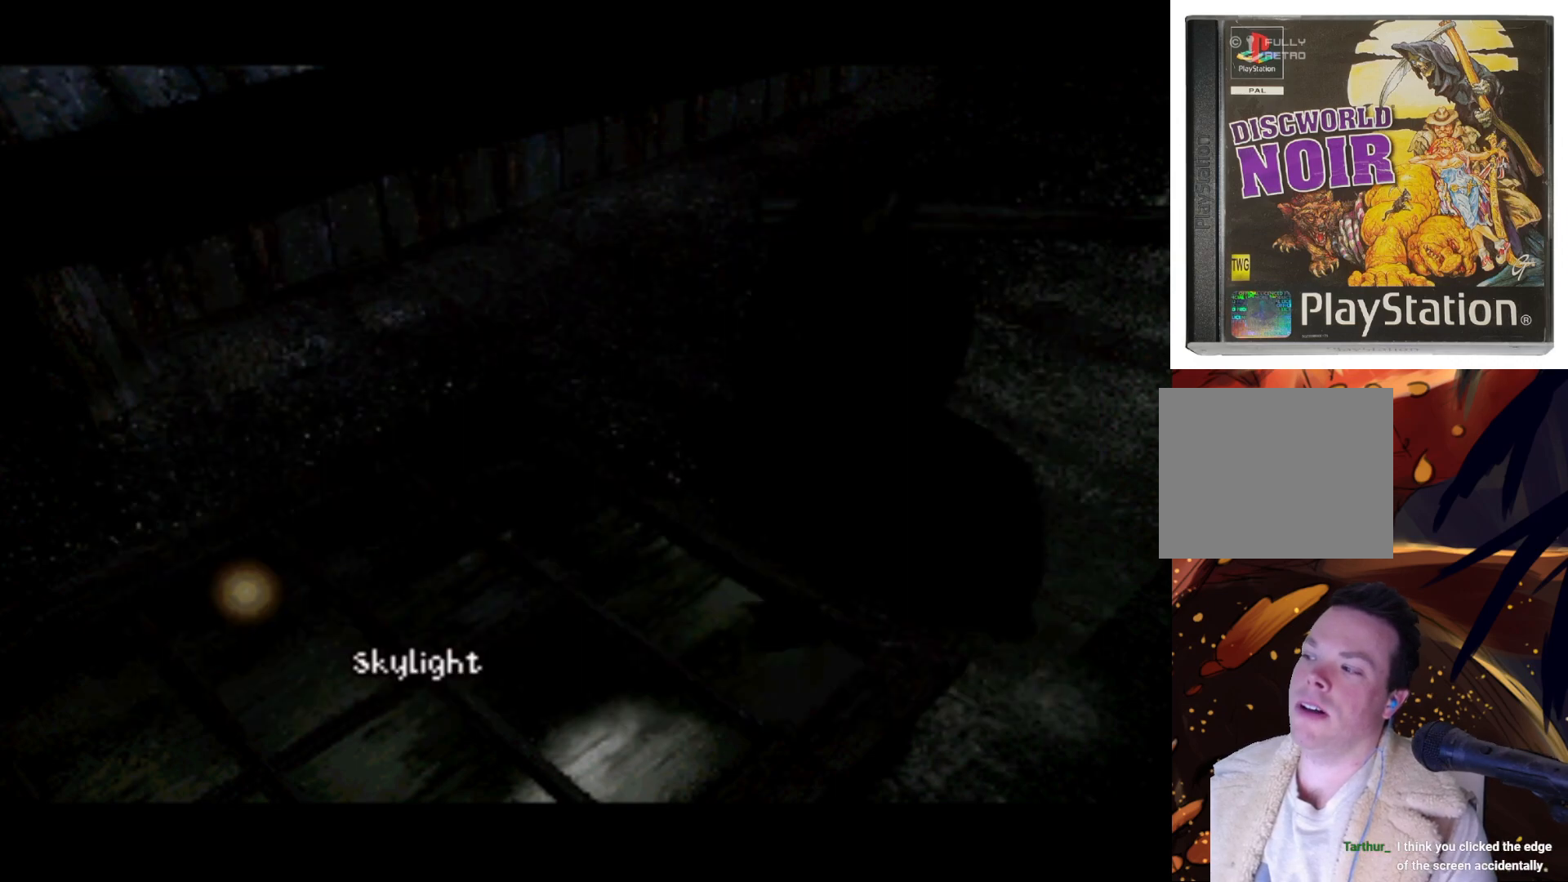
{"buttons": [], "left_stick": "center", "right_stick": "center", "events": [[167, "DPAD_RIGHT", "down"], [367, "DPAD_RIGHT", "up"]]}
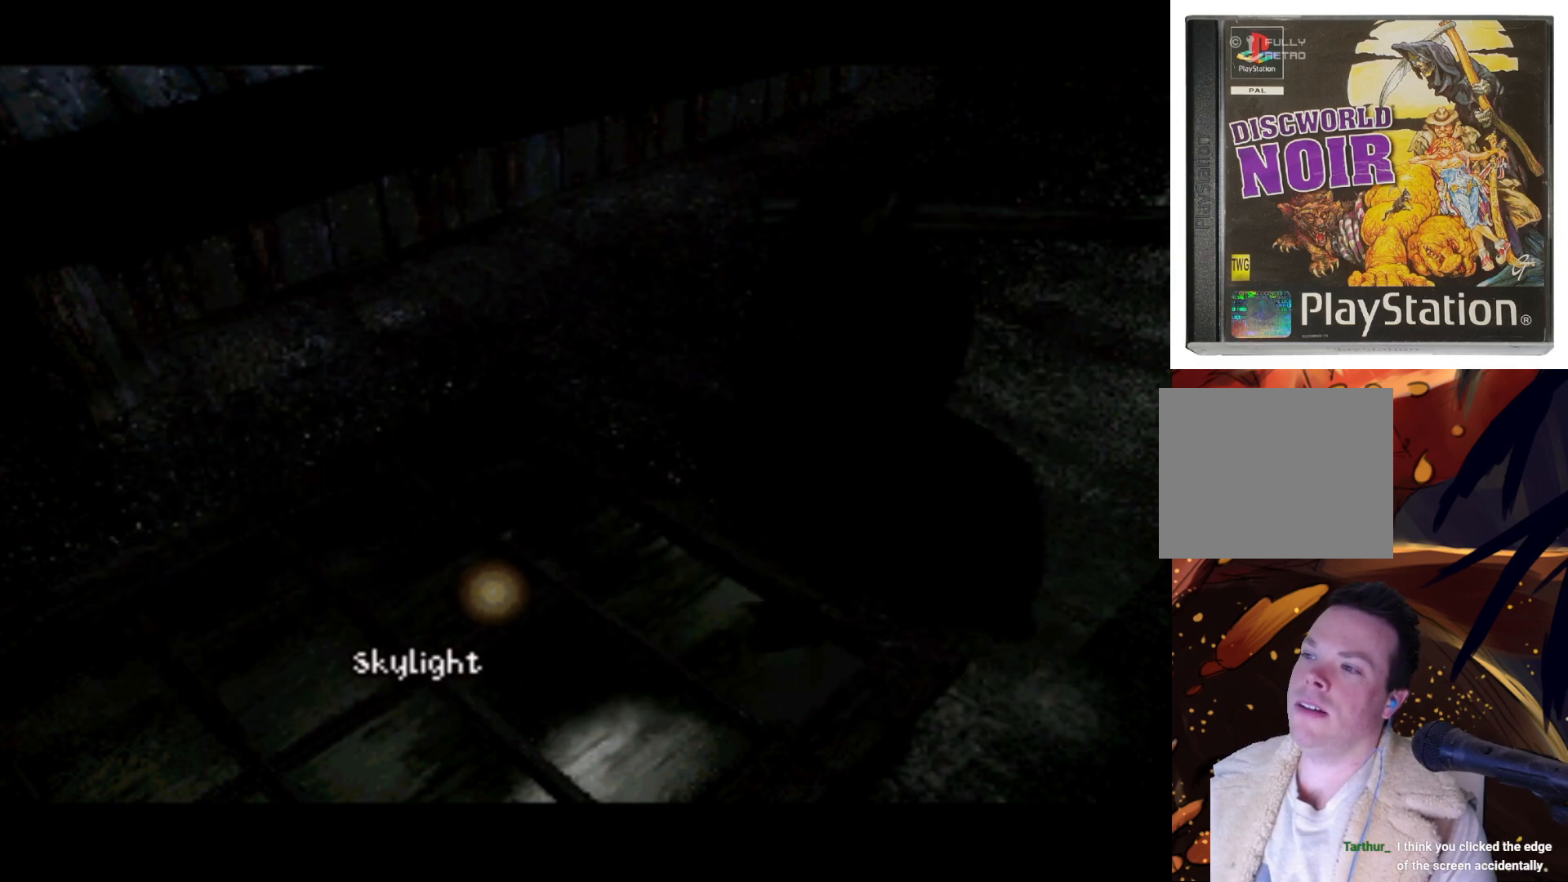
{"buttons": [], "left_stick": "center", "right_stick": "center", "events": [[167, "L1", "down"], [367, "L1", "up"]]}
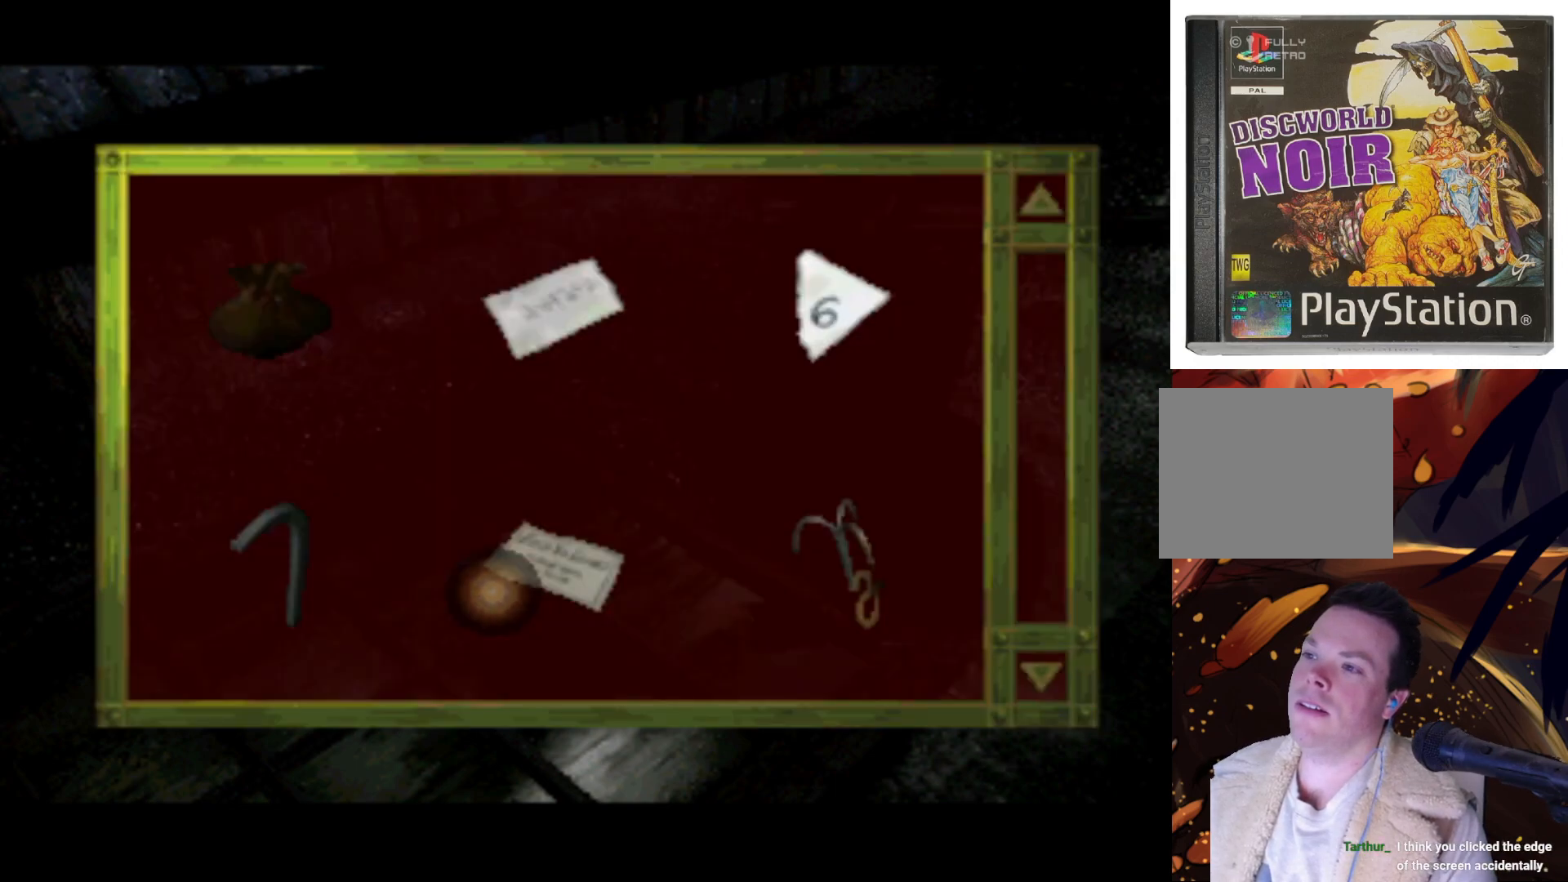
{"buttons": [], "left_stick": "center", "right_stick": "center", "events": [[133, "DPAD_LEFT", "down"], [400, "DPAD_LEFT", "up"]]}
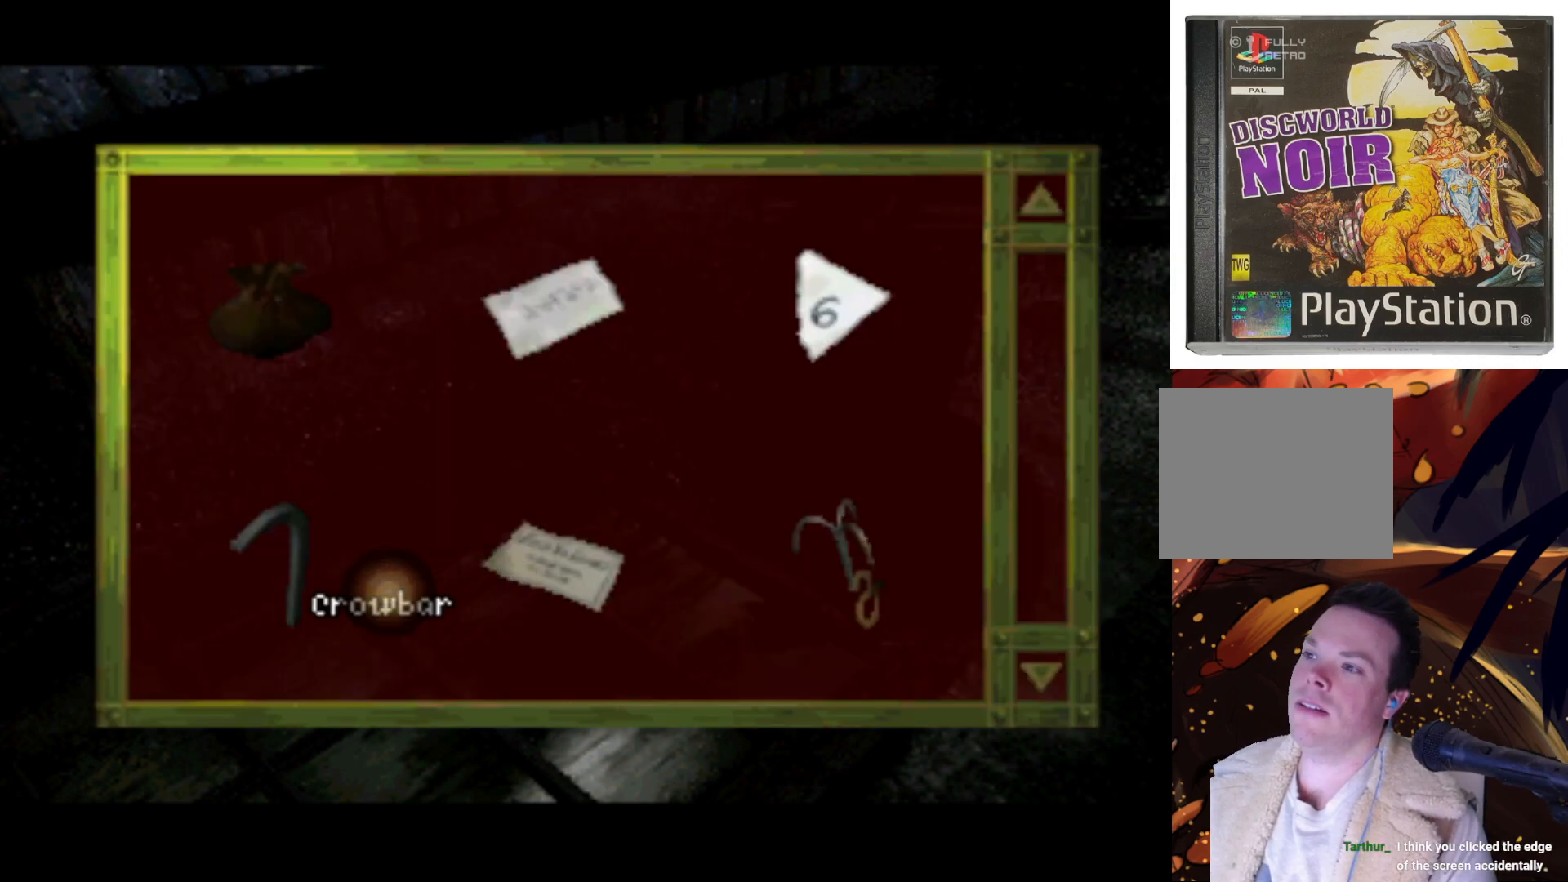
{"buttons": ["TRIANGLE"], "left_stick": "center", "right_stick": "center", "events": [[133, "DPAD_LEFT", "down"], [300, "DPAD_LEFT", "up"], [400, "TRIANGLE", "down"]]}
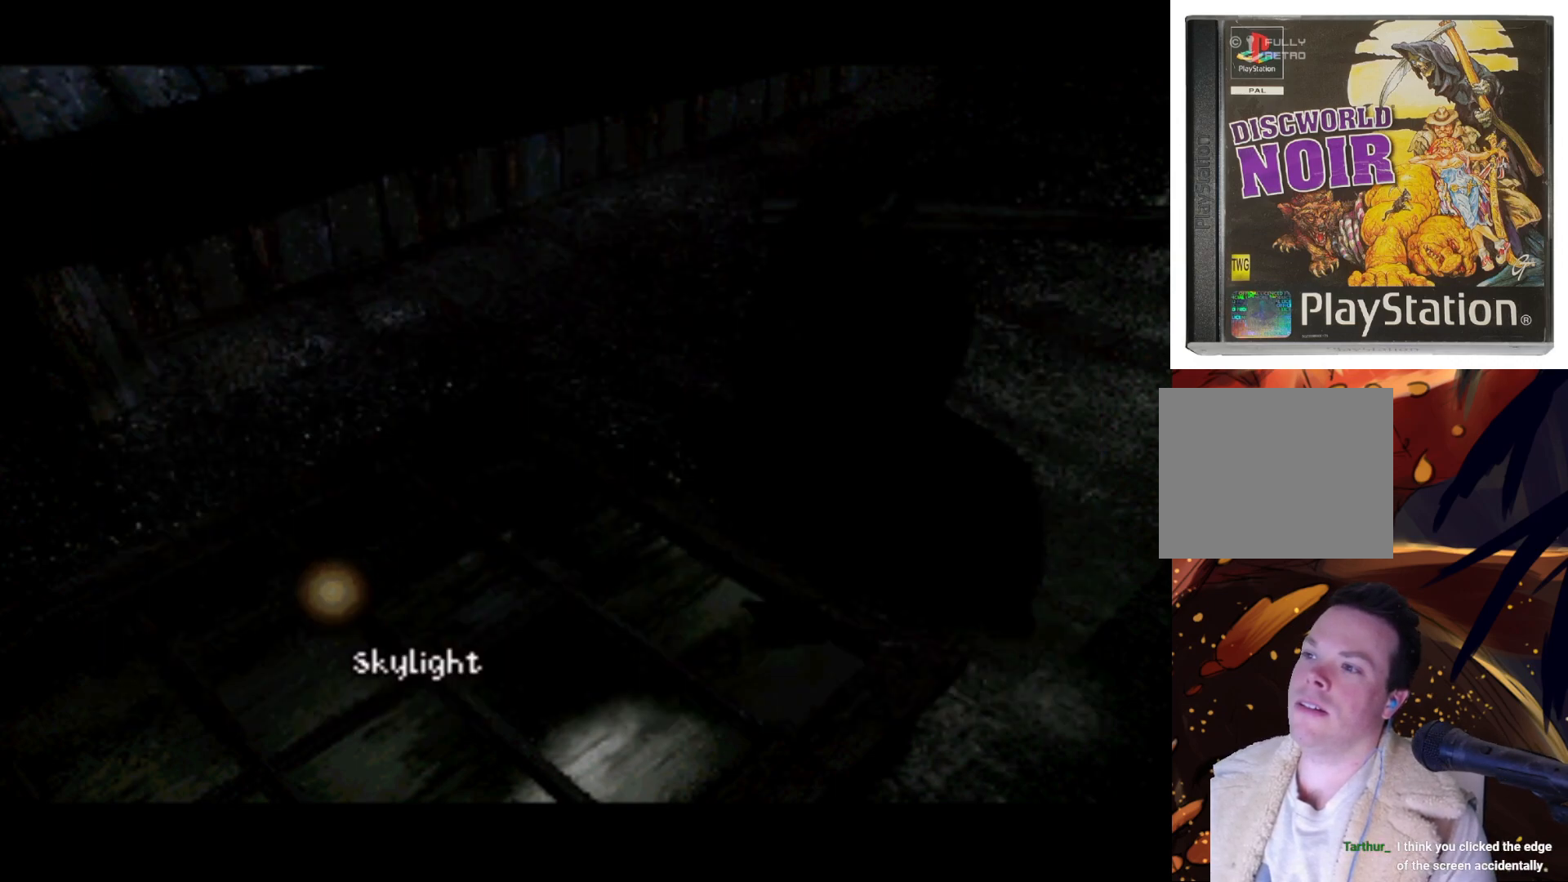
{"buttons": ["DPAD_RIGHT"], "left_stick": "center", "right_stick": "center", "events": [[33, "TRIANGLE", "up"], [300, "DPAD_UP", "down"], [433, "DPAD_UP", "up"], [500, "DPAD_RIGHT", "down"]]}
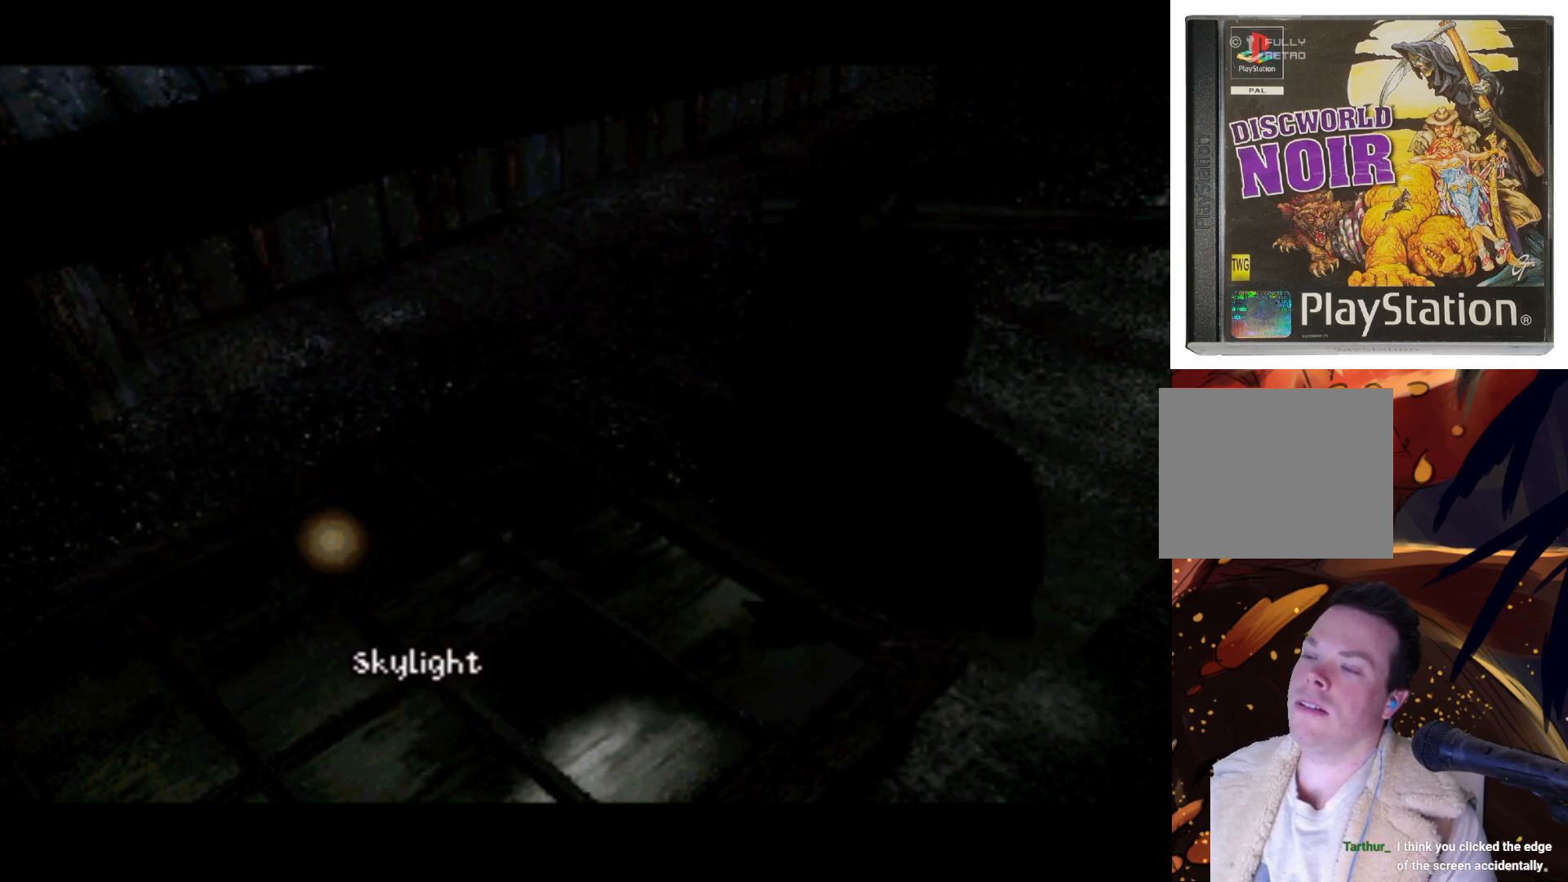
{"buttons": [], "left_stick": "center", "right_stick": "center", "events": [[67, "DPAD_RIGHT", "up"], [233, "L1", "down"], [400, "L1", "up"]]}
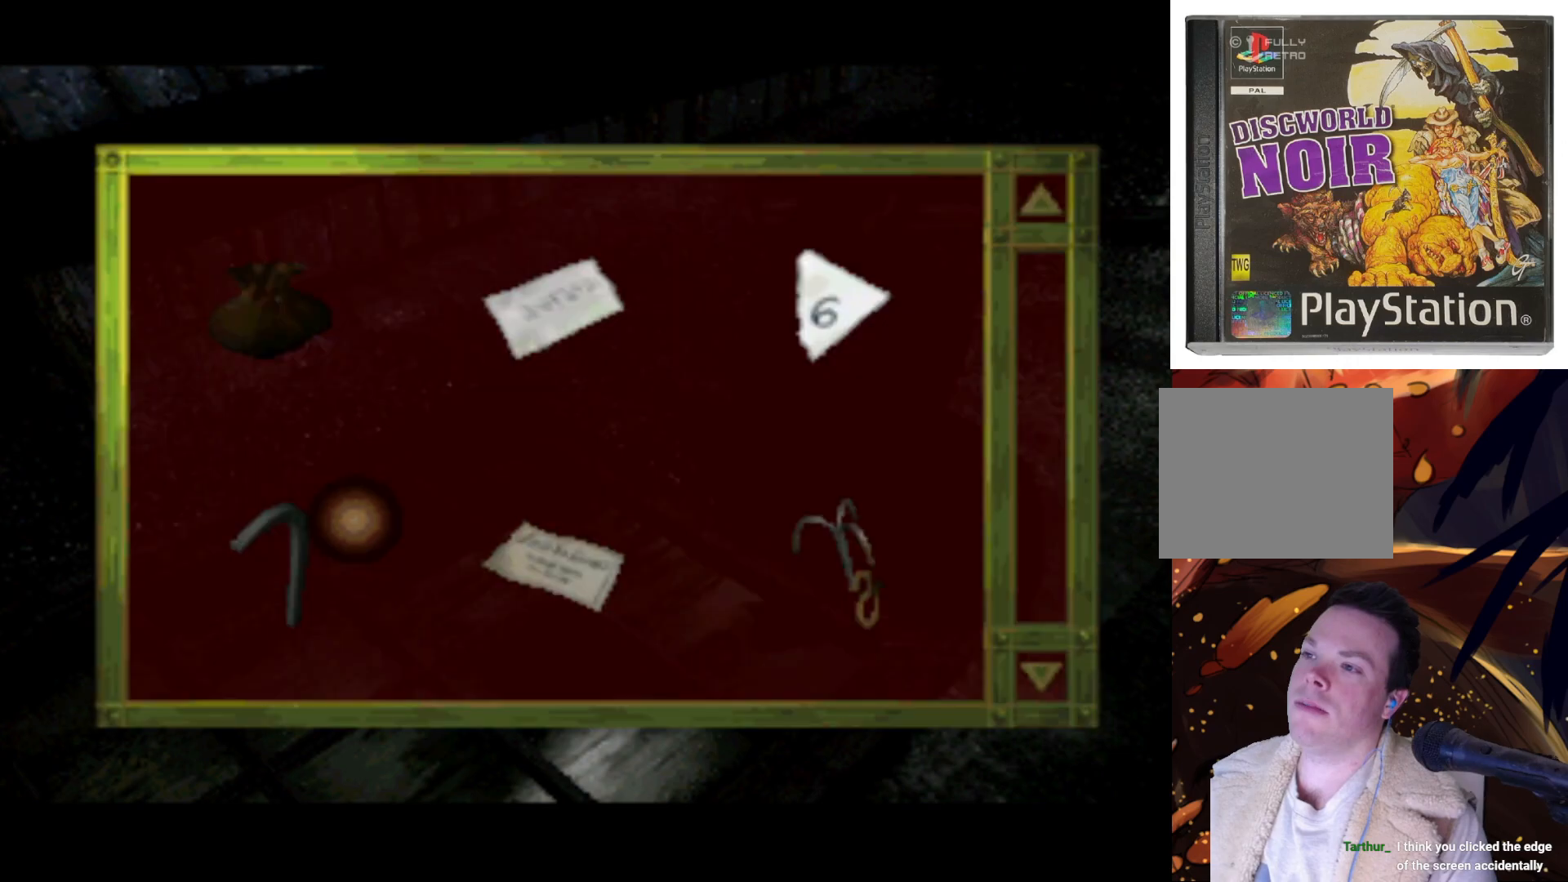
{"buttons": [], "left_stick": "center", "right_stick": "center", "events": [[133, "DPAD_LEFT", "down"], [333, "DPAD_LEFT", "up"]]}
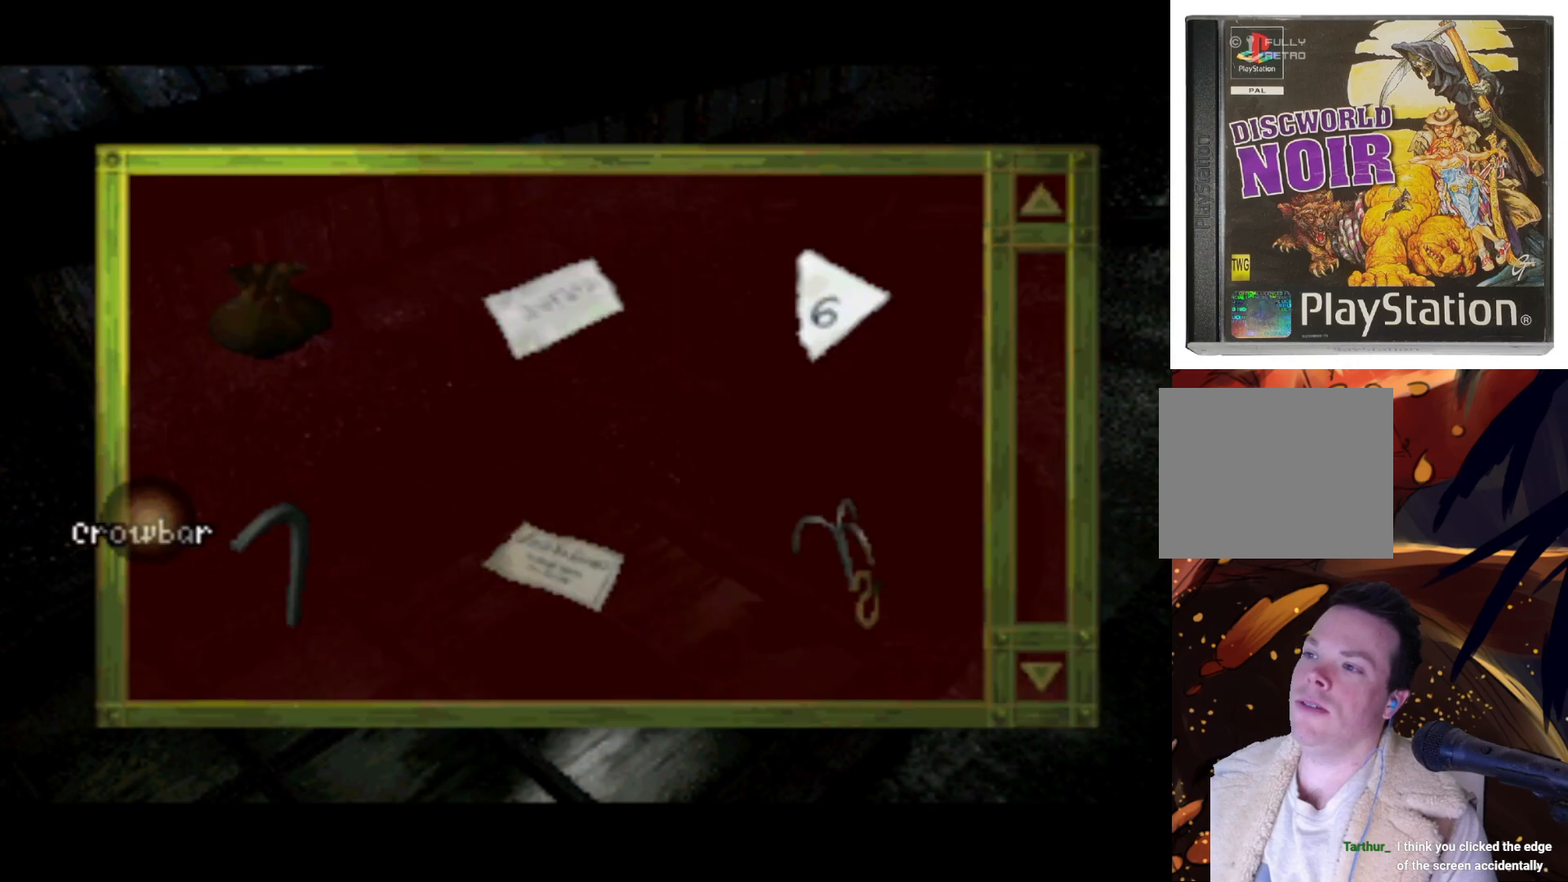
{"buttons": [], "left_stick": "center", "right_stick": "center", "events": [[33, "DPAD_DOWN", "down"], [100, "DPAD_DOWN", "up"], [233, "DPAD_RIGHT", "down"], [400, "DPAD_RIGHT", "up"]]}
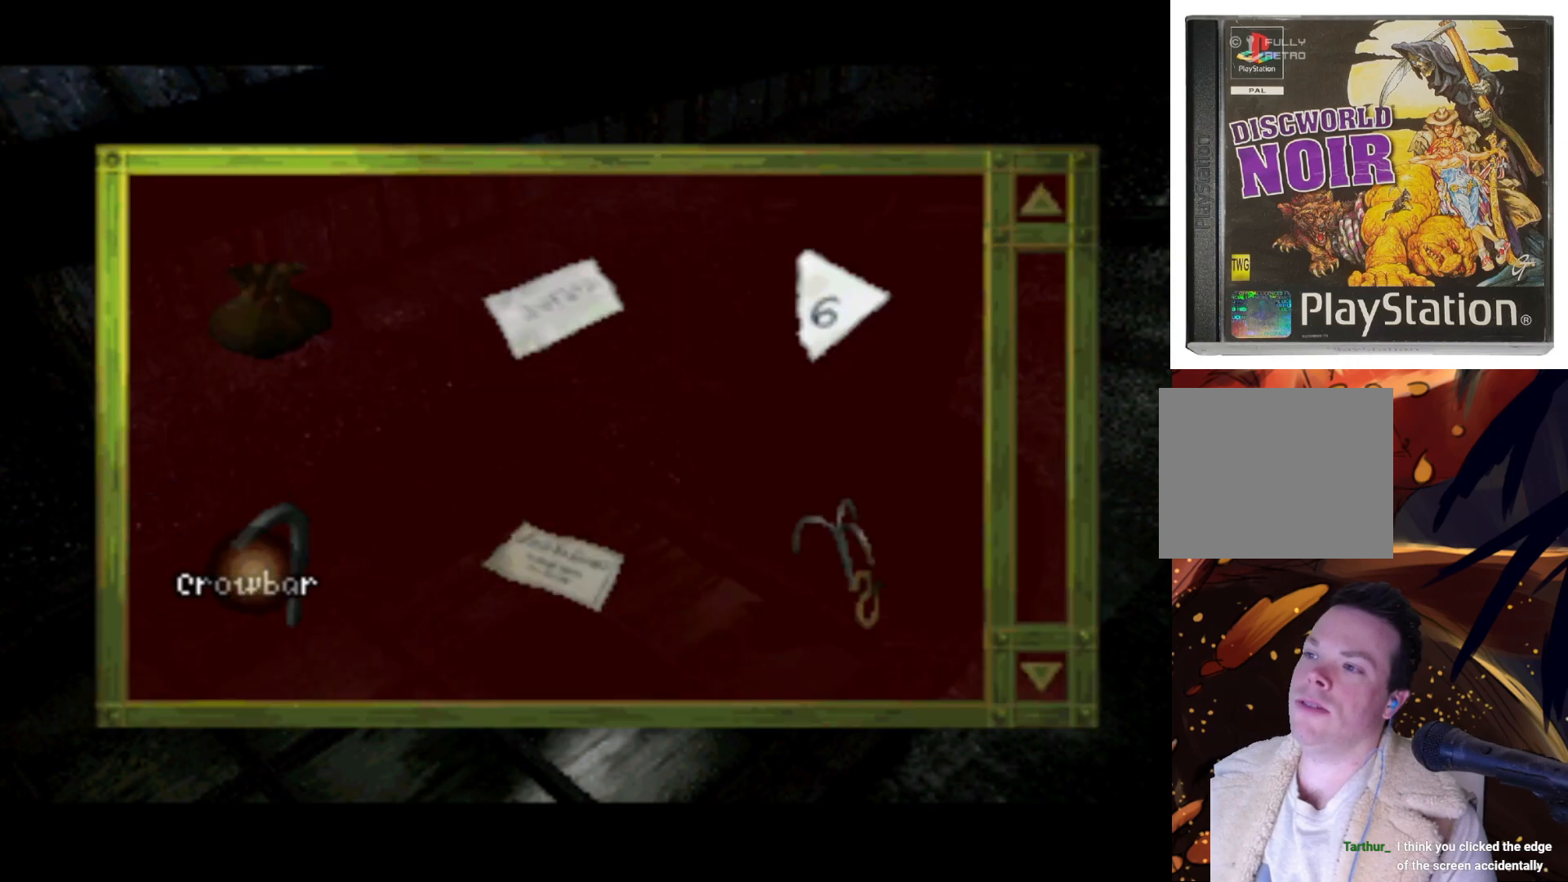
{"buttons": [], "left_stick": "center", "right_stick": "center", "events": [[67, "SQUARE", "down"], [200, "SQUARE", "up"]]}
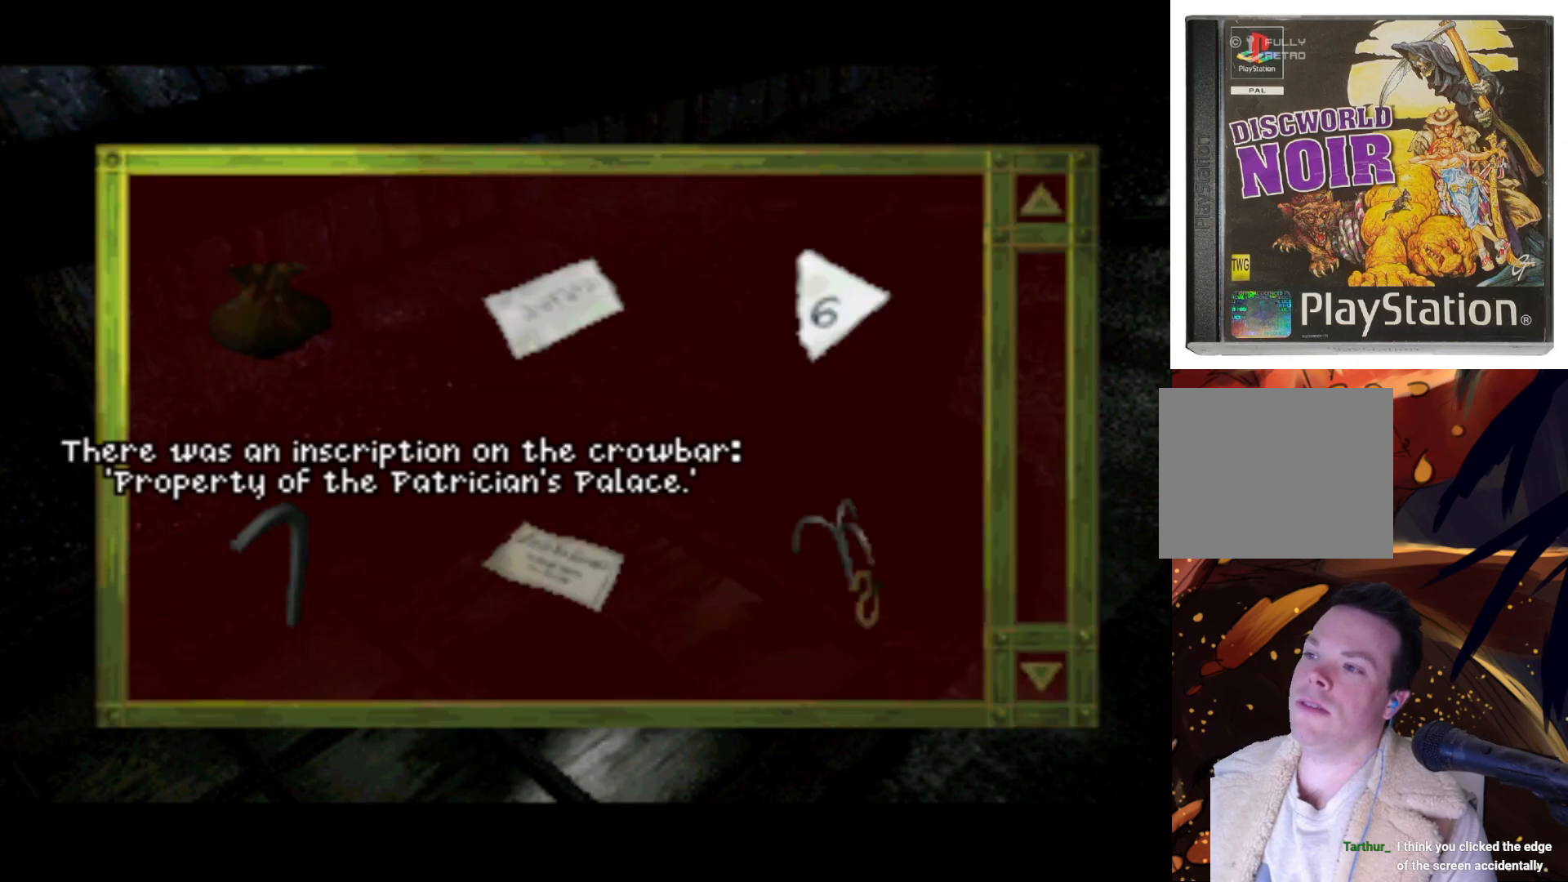
{"buttons": [], "left_stick": "center", "right_stick": "center", "events": [[233, "L1", "down"], [400, "L1", "up"]]}
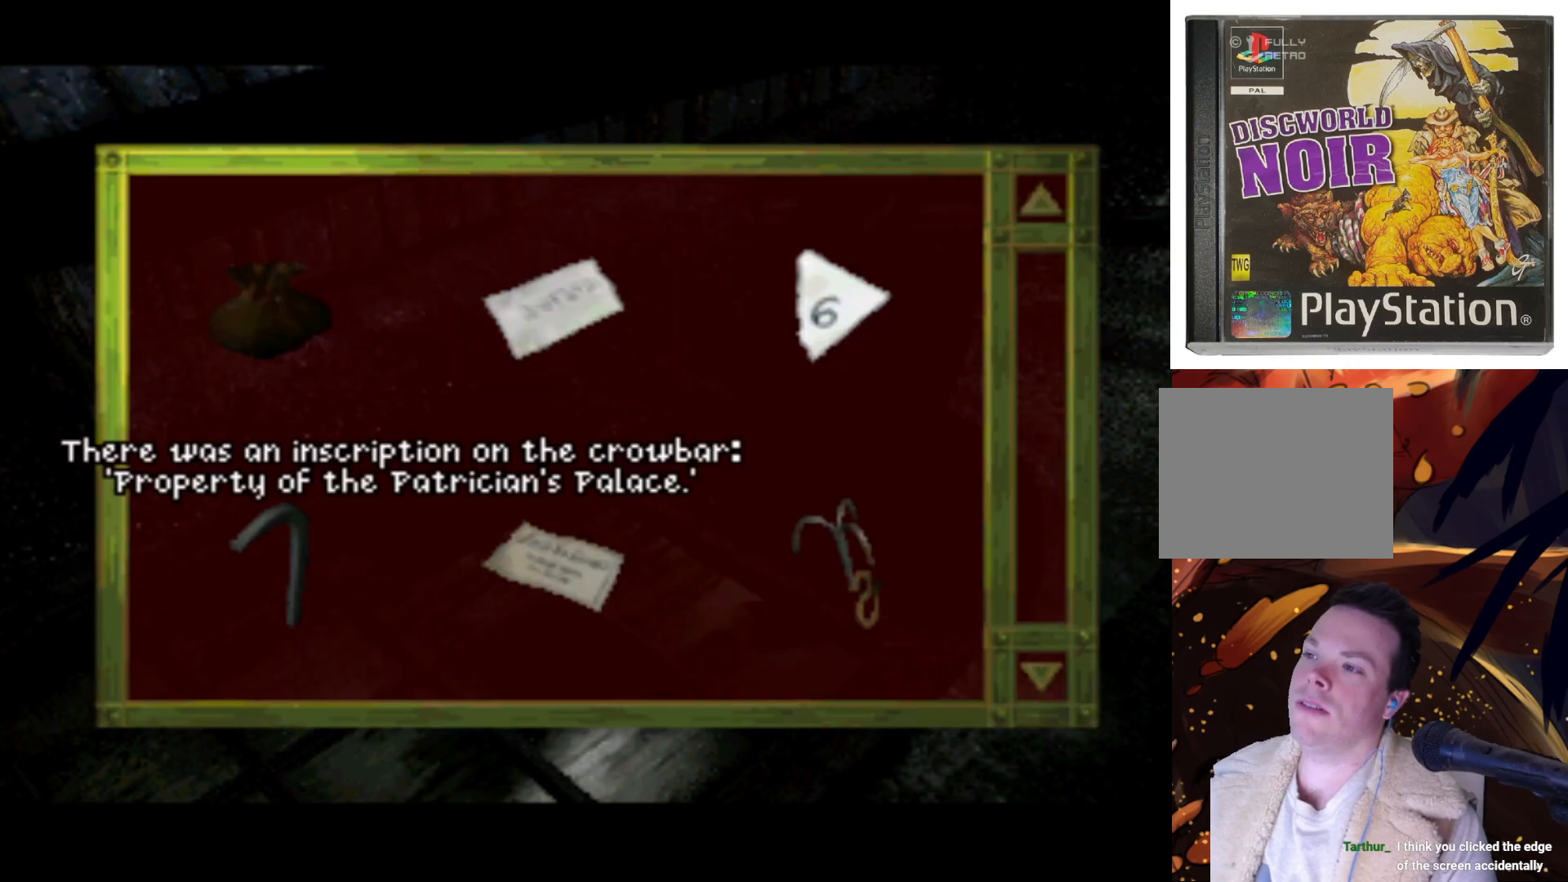
{"buttons": [], "left_stick": "center", "right_stick": "center", "events": [[333, "L1", "down"], [500, "L1", "up"]]}
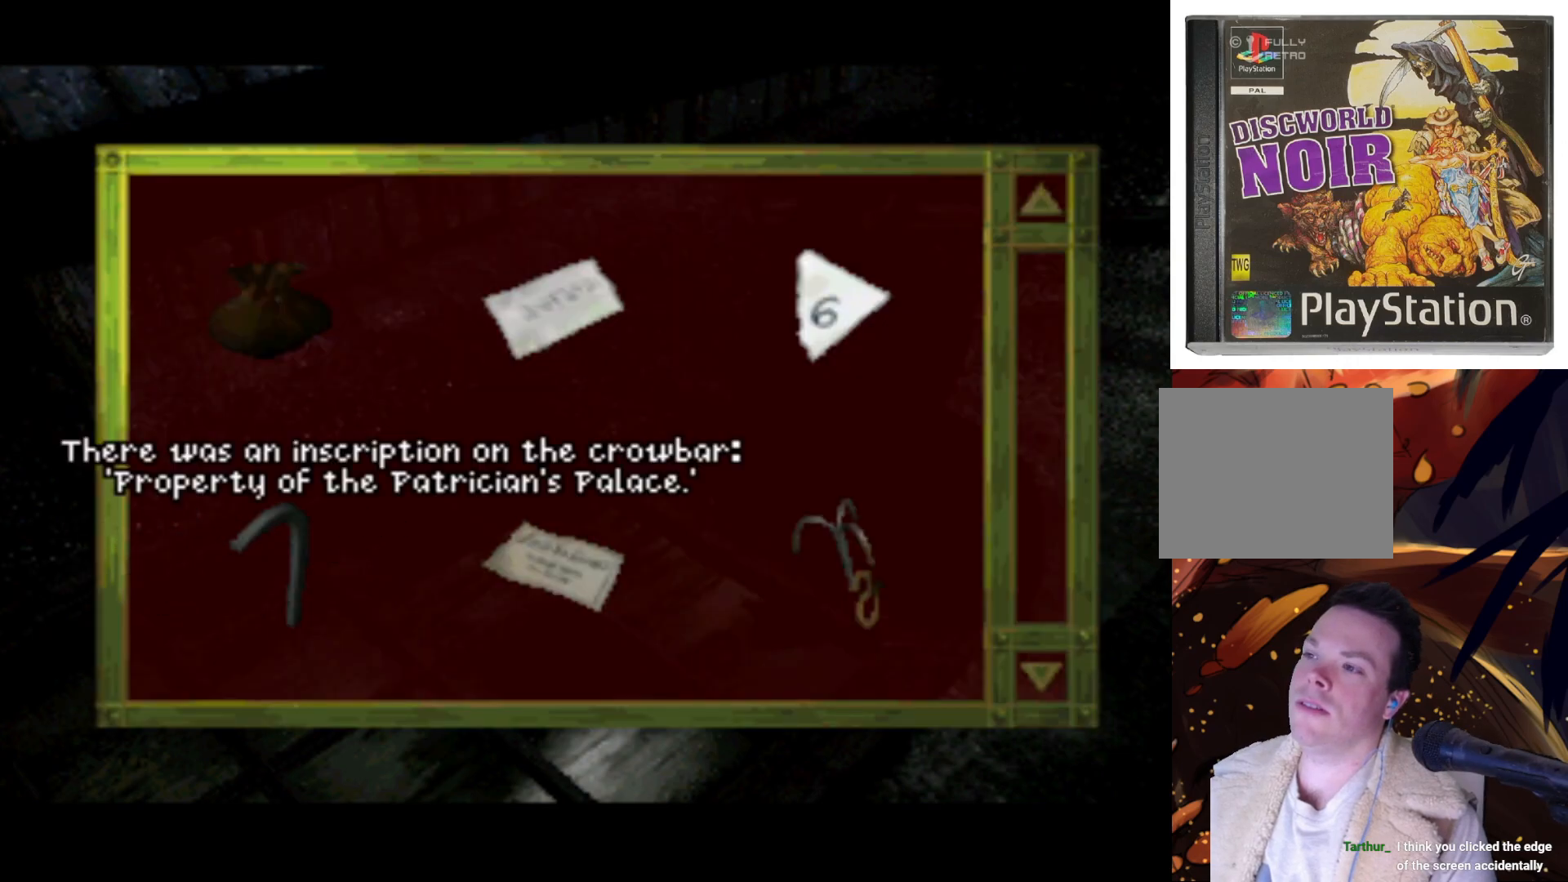
{"buttons": ["CROSS"], "left_stick": "center", "right_stick": "center", "events": [[33, "CROSS", "down"], [167, "CROSS", "up"], [500, "CROSS", "down"]]}
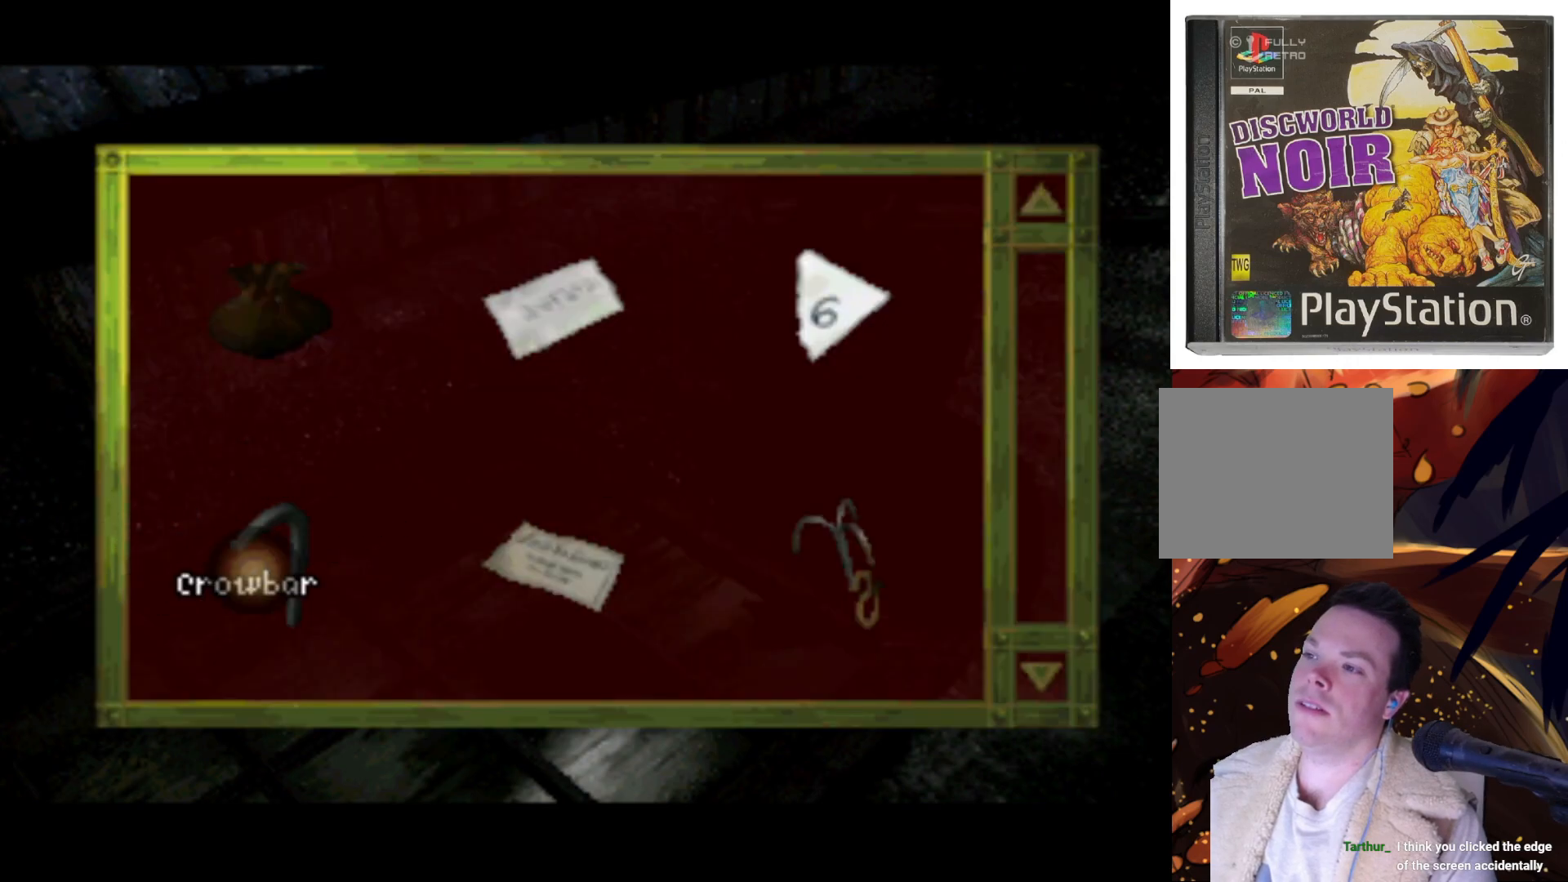
{"buttons": ["DPAD_UP", "DPAD_RIGHT"], "left_stick": "center", "right_stick": "center", "events": [[133, "CROSS", "up"], [433, "DPAD_UP", "down"], [467, "DPAD_RIGHT", "down"]]}
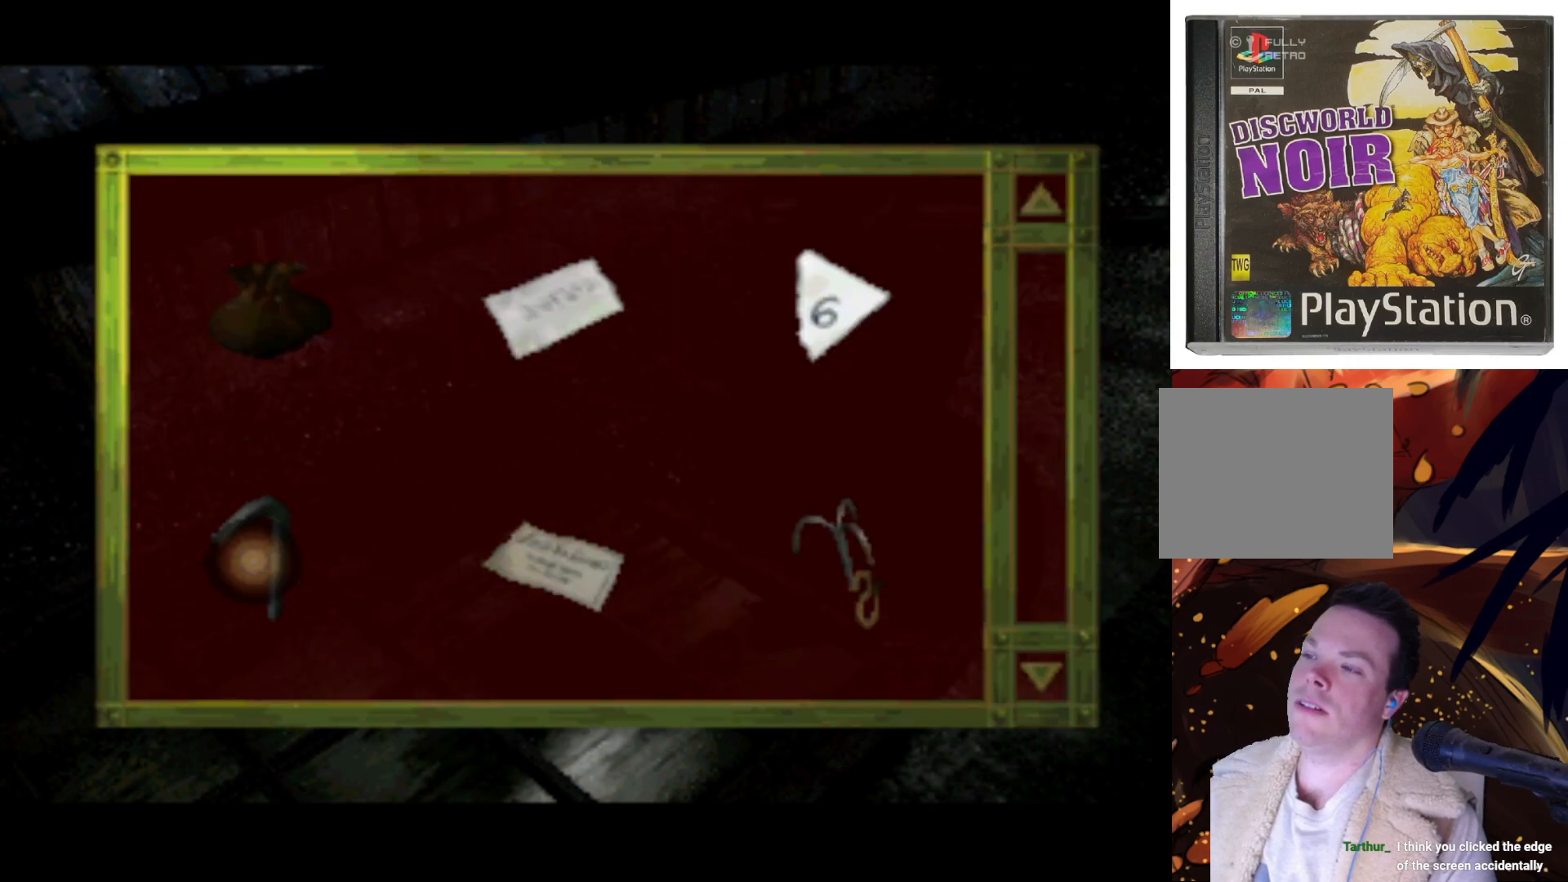
{"buttons": [], "left_stick": "center", "right_stick": "center", "events": [[233, "DPAD_RIGHT", "up"], [400, "DPAD_UP", "up"]]}
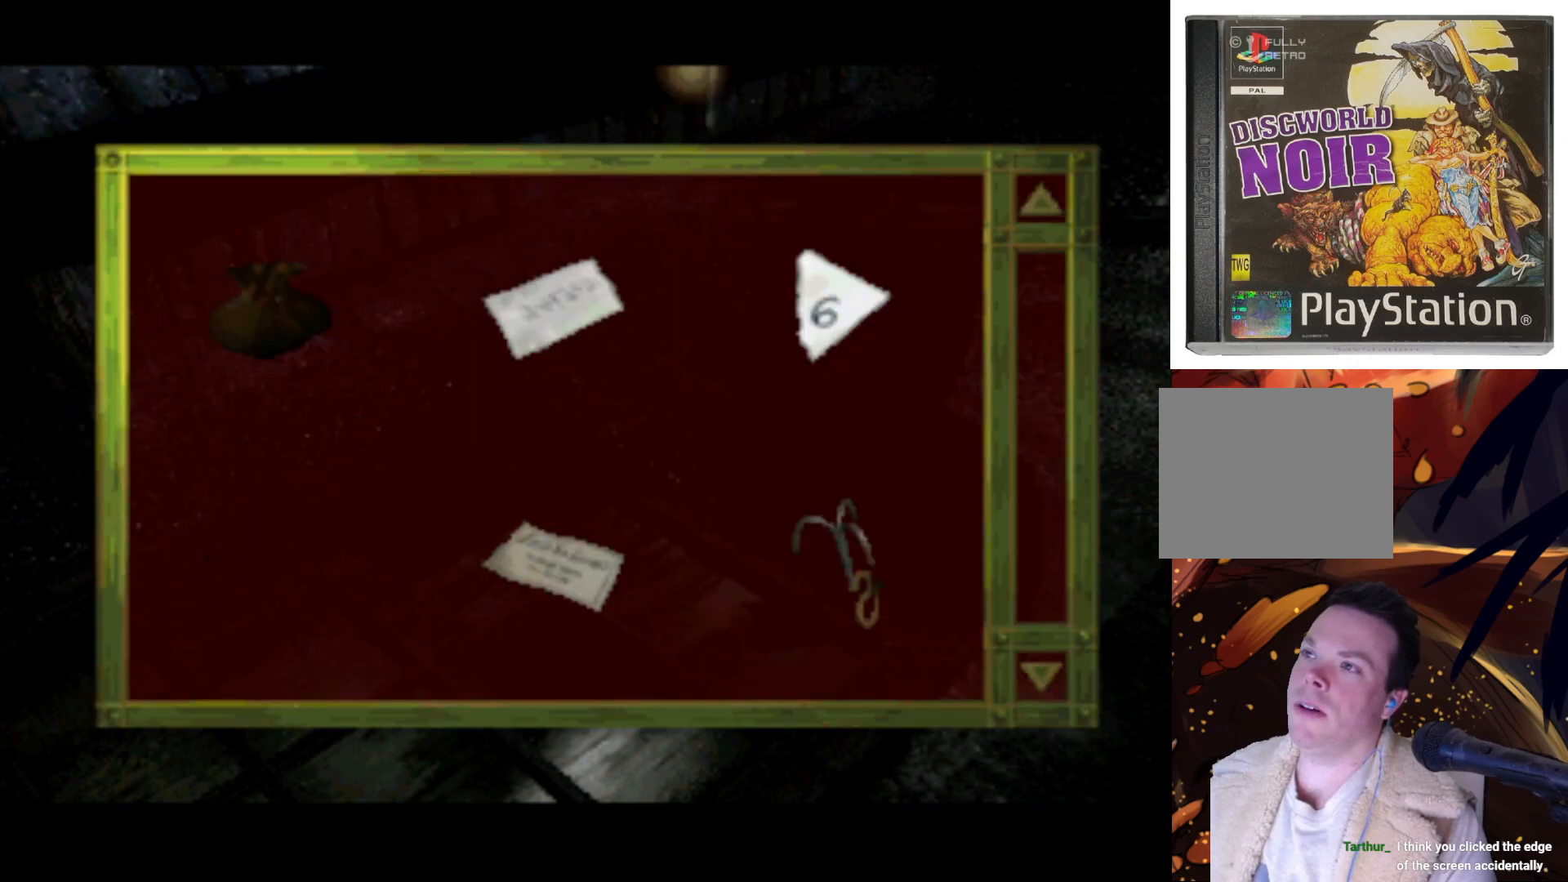
{"buttons": ["DPAD_DOWN"], "left_stick": "center", "right_stick": "center", "events": [[167, "CROSS", "down"], [367, "CROSS", "up"], [400, "DPAD_DOWN", "down"]]}
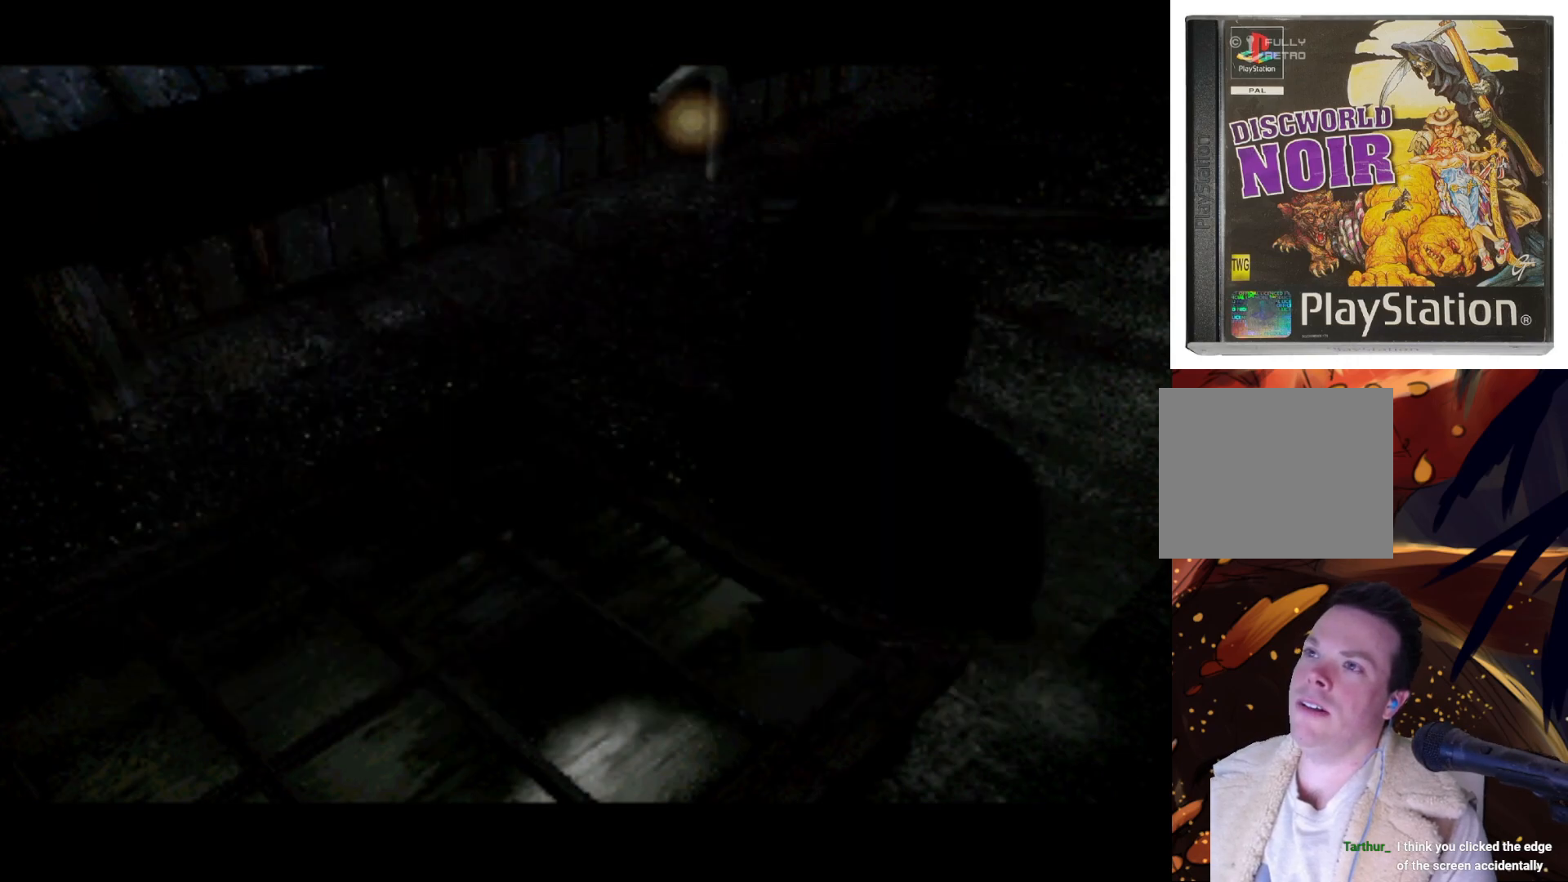
{"buttons": [], "left_stick": "center", "right_stick": "center", "events": [[300, "DPAD_DOWN", "up"], [300, "DPAD_LEFT", "down"], [400, "DPAD_LEFT", "up"]]}
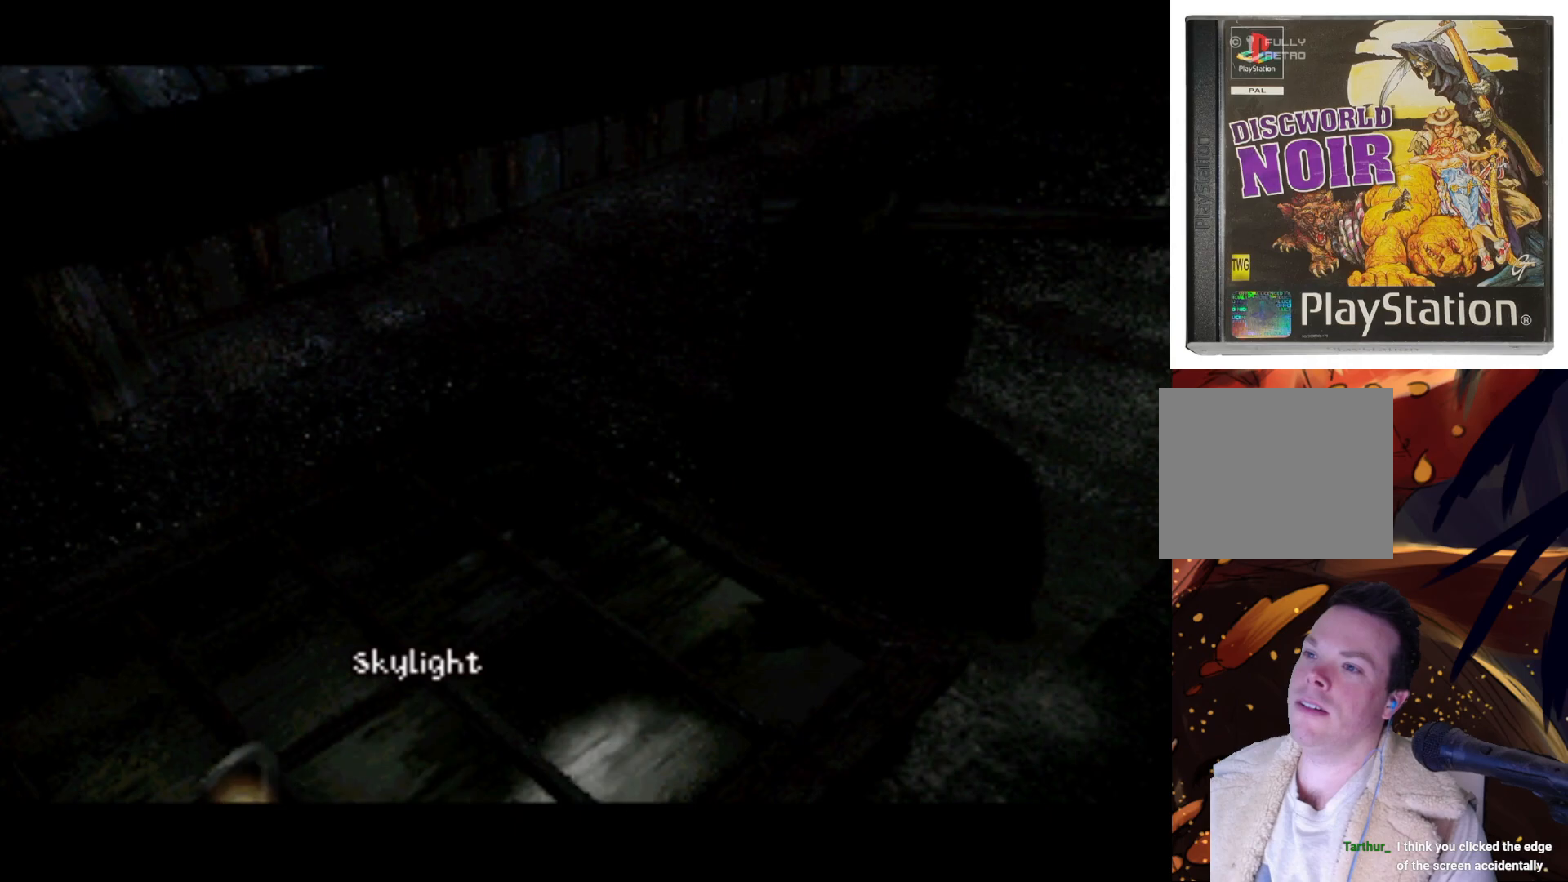
{"buttons": [], "left_stick": "center", "right_stick": "center", "events": [[133, "DPAD_RIGHT", "down"], [200, "DPAD_UP", "down"], [267, "DPAD_RIGHT", "up"], [333, "DPAD_RIGHT", "down"], [367, "DPAD_UP", "up"], [467, "DPAD_RIGHT", "up"]]}
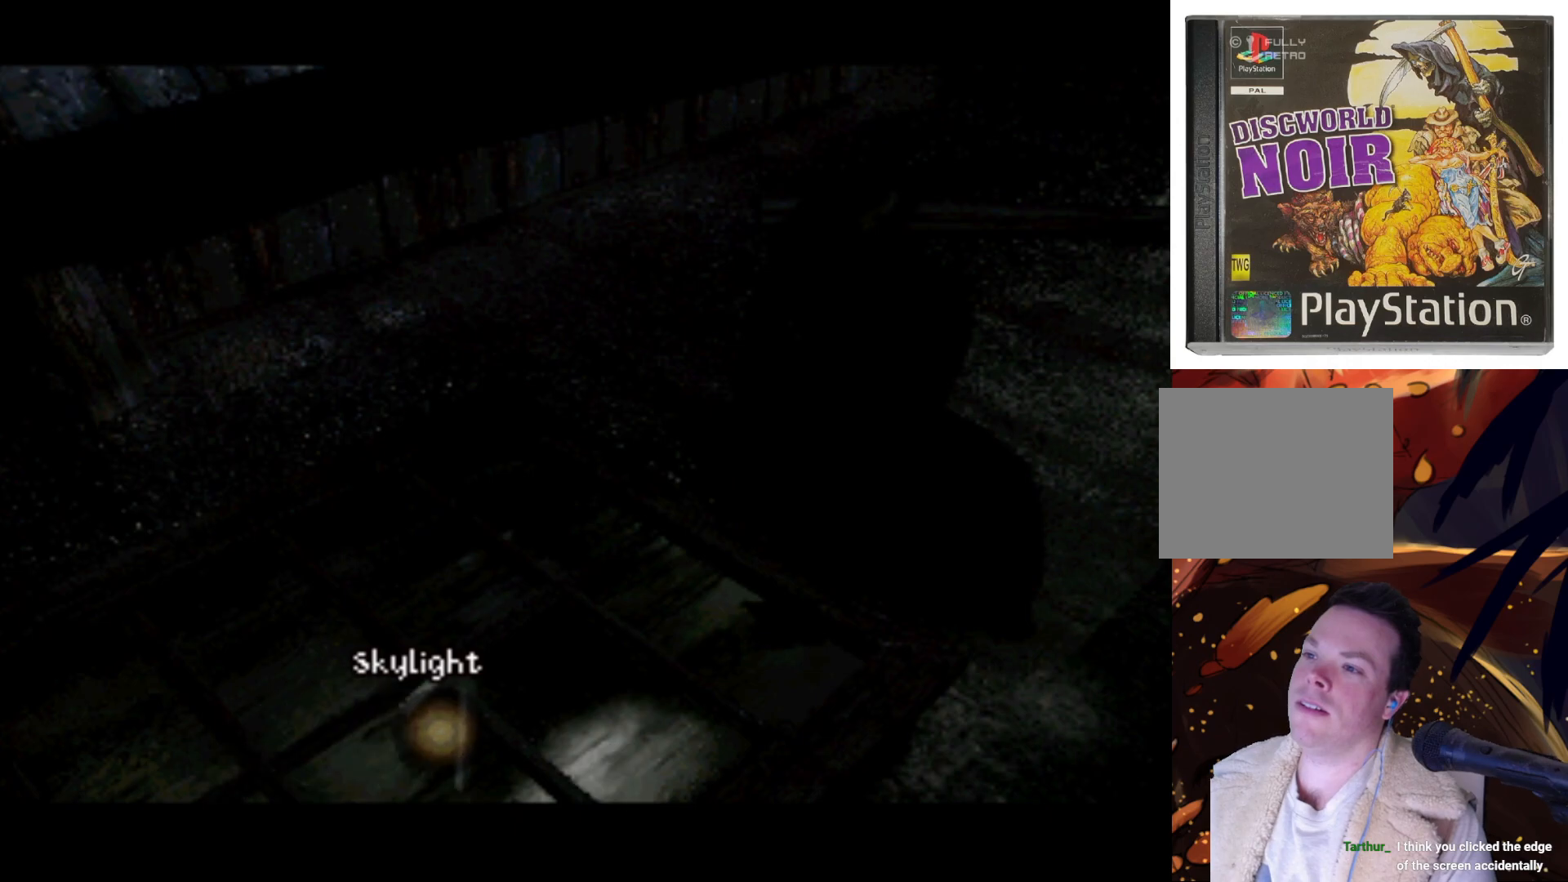
{"buttons": ["DPAD_RIGHT"], "left_stick": "center", "right_stick": "center", "events": [[300, "DPAD_UP", "down"], [367, "DPAD_RIGHT", "down"], [433, "DPAD_UP", "up"]]}
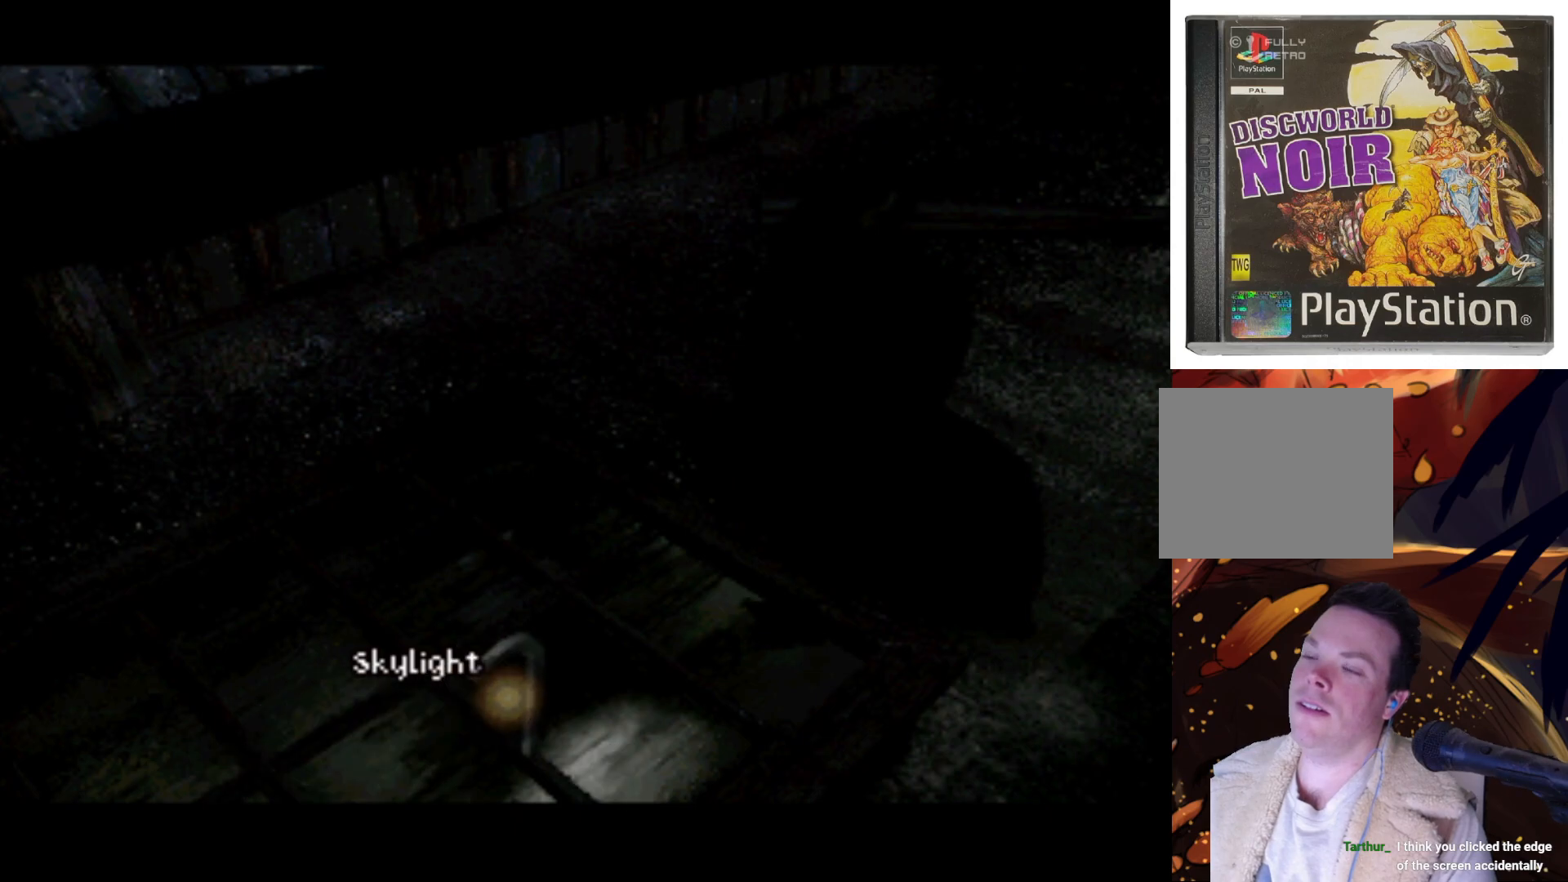
{"buttons": ["SQUARE"], "left_stick": "center", "right_stick": "center", "events": [[33, "DPAD_RIGHT", "up"], [467, "SQUARE", "down"]]}
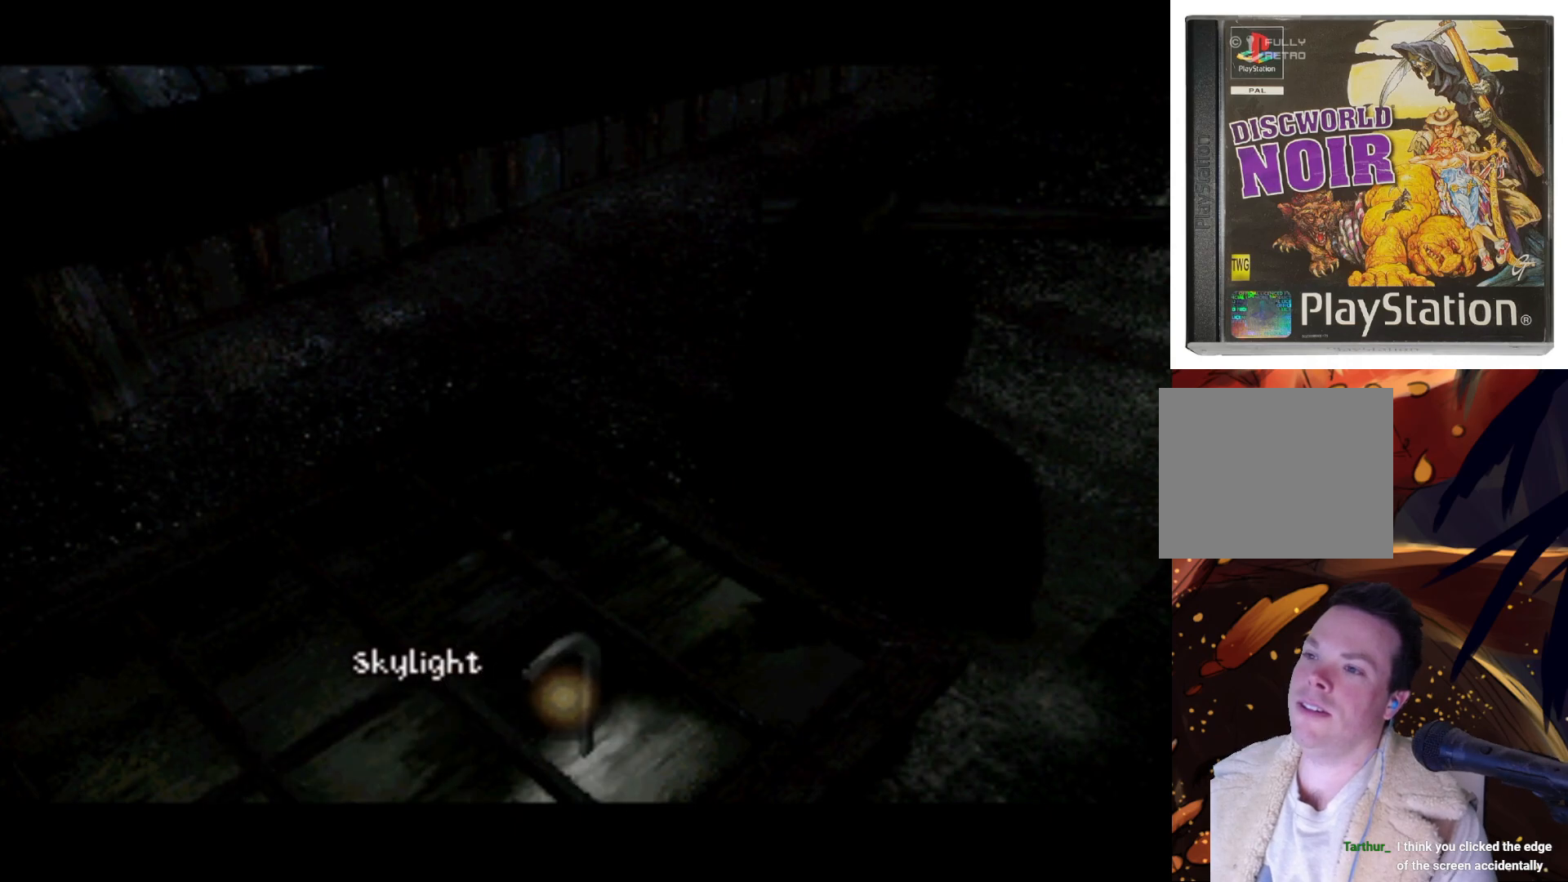
{"buttons": [], "left_stick": "center", "right_stick": "center", "events": [[200, "SQUARE", "up"]]}
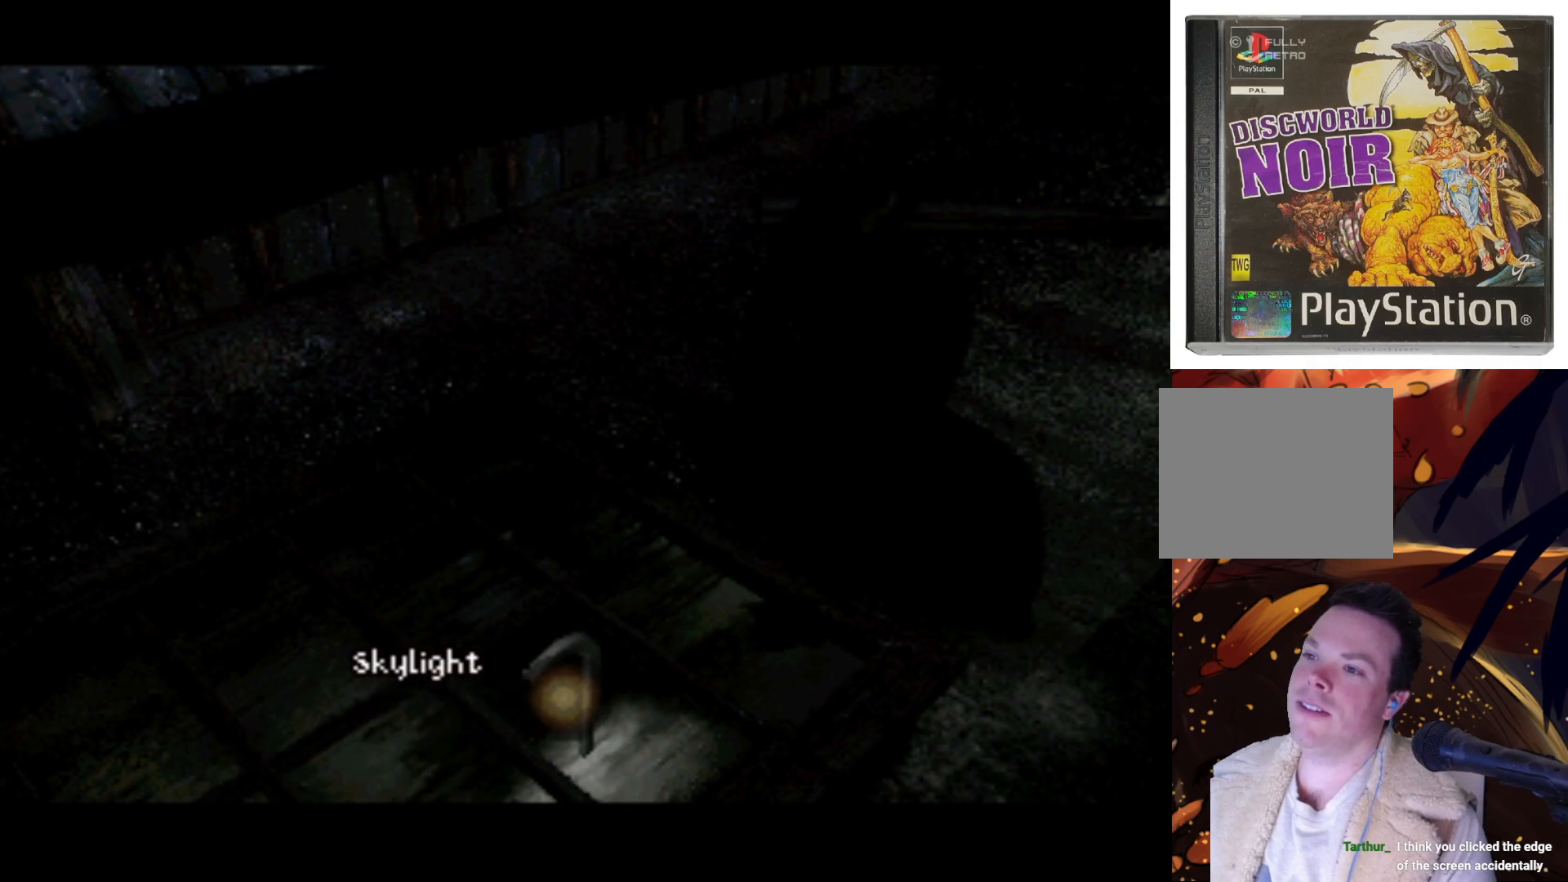
{"buttons": [], "left_stick": "center", "right_stick": "center", "events": []}
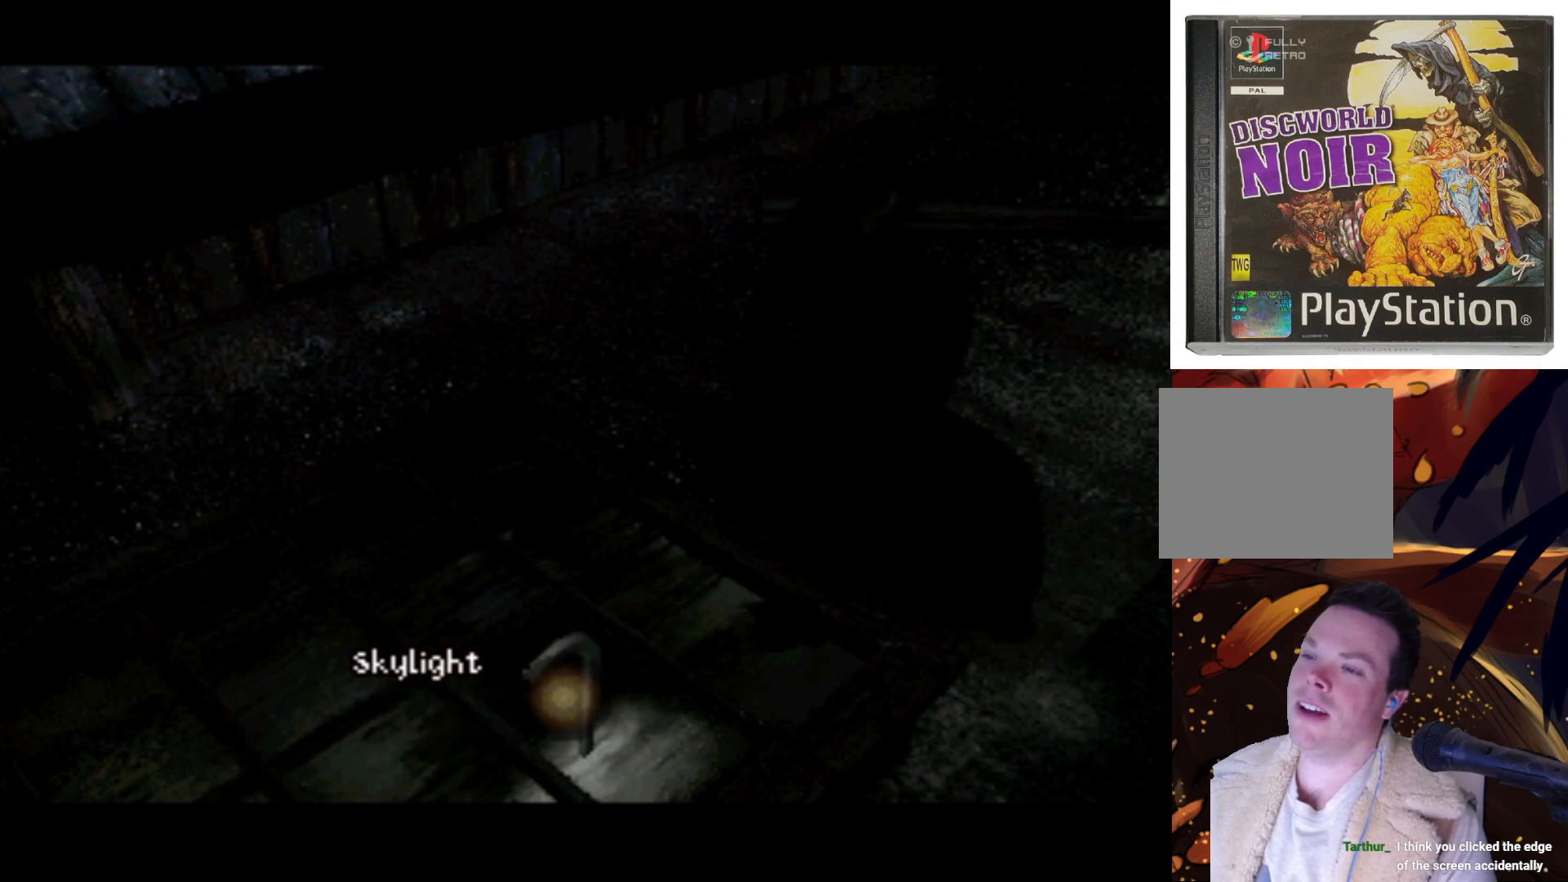
{"buttons": ["CROSS"], "left_stick": "center", "right_stick": "center", "events": [[367, "CROSS", "down"]]}
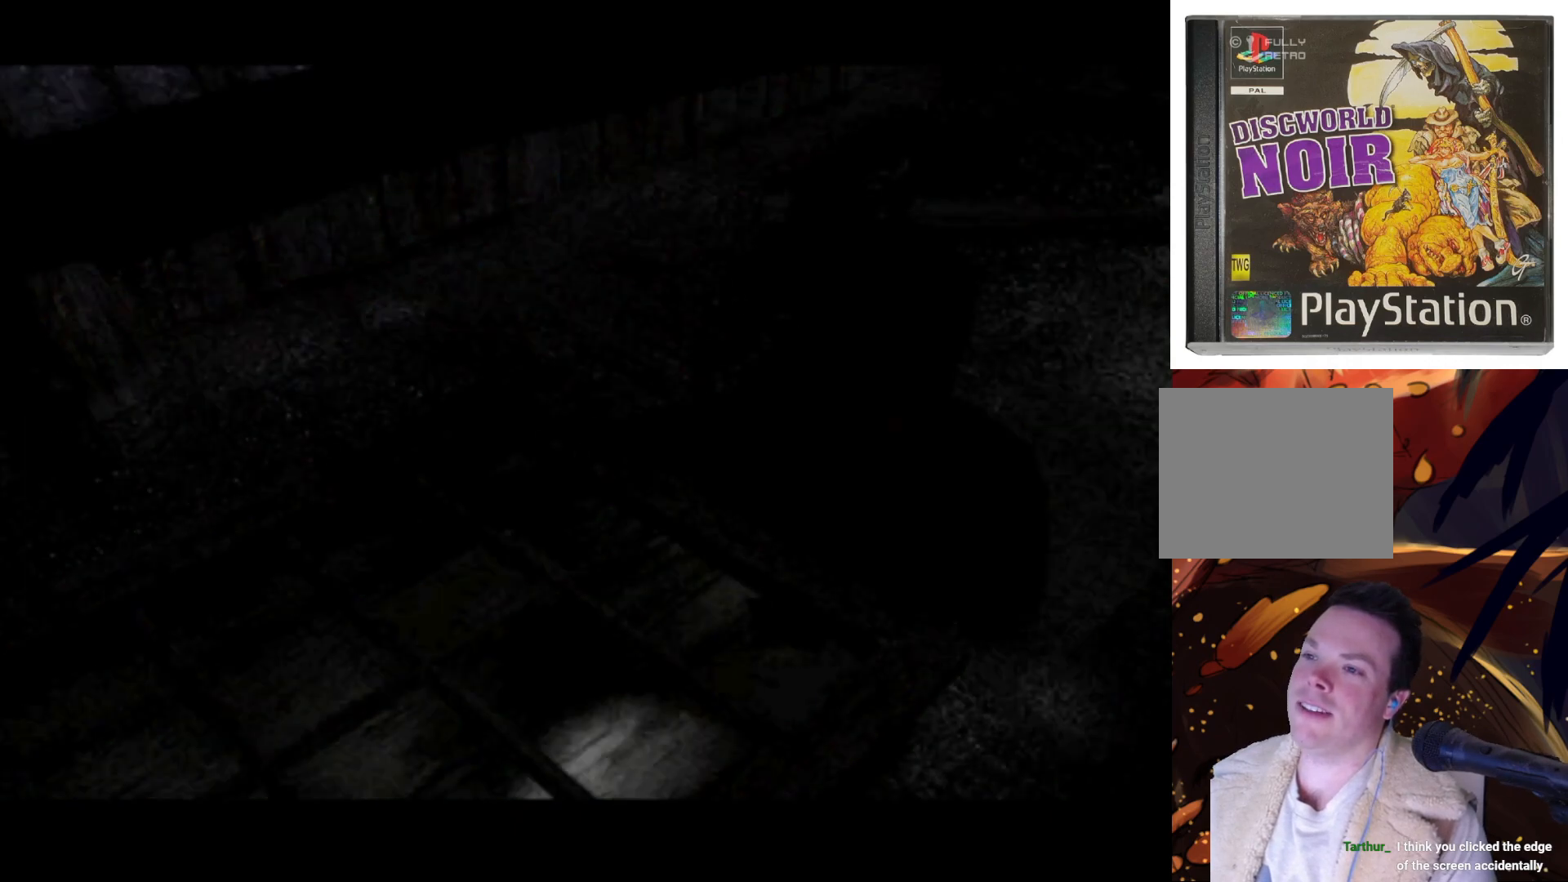
{"buttons": [], "left_stick": "center", "right_stick": "center", "events": [[33, "CROSS", "up"]]}